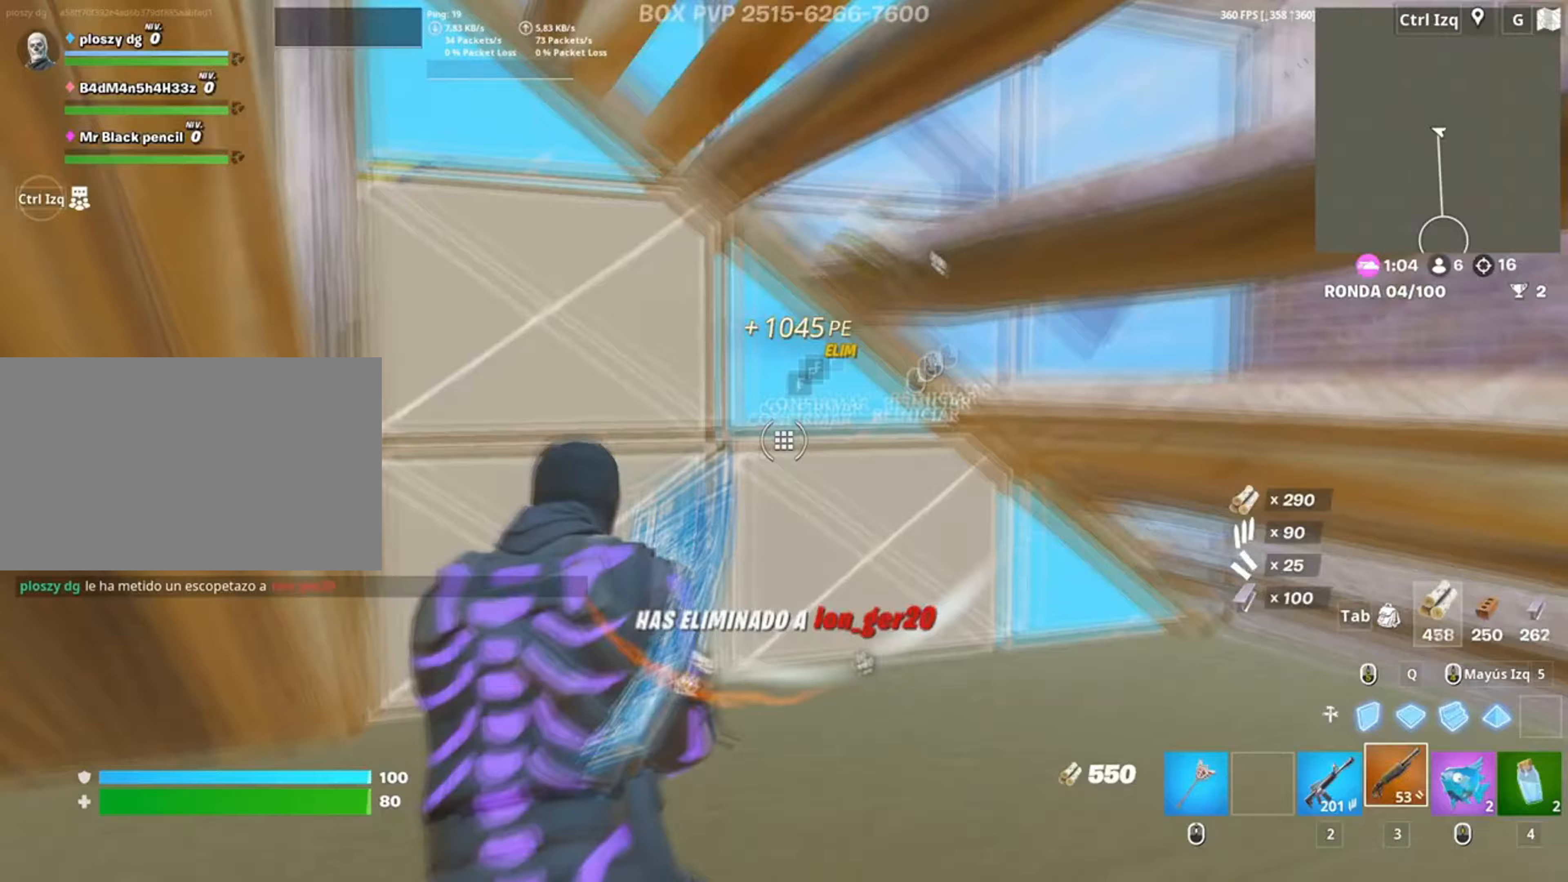
Gameplay with keyboard and mouse; each line is a JSON object with the keys and mouse buttons held at the frame after it. "events" lists presses ("down") and releases ("up") of "1", "2", "3", "4", "5", "a", "alt", "c", "caps_lock", "ctrl", "d", "e", "f", "g", "q", "r", "s", "shift", "space", "t", "tab", "v", "w", "x", "z", "mouse_left", "mouse_wheel" and "mouse_right" between this image and that frame as [ms after this image, input, new state], when the widget could be followed in between. "mouse_left", "mouse_wheel", "mouse_right" = the "left", "wheel", "right" buttons of the "mouse" list. No other keys are recorded. "wheel" means that the mouse wheel is clicked or scrolled. Not read: mouse_move.
{"keys": ["3", "a", "w"], "mouse": ["left"], "events": [[50, "f", "down"], [50, "mouse_left", "up"], [100, "f", "up"], [150, "mouse_left", "down"], [183, "q", "down"], [283, "q", "up"], [283, "shift", "down"], [383, "shift", "up"], [450, "a", "down"], [483, "3", "down"]]}
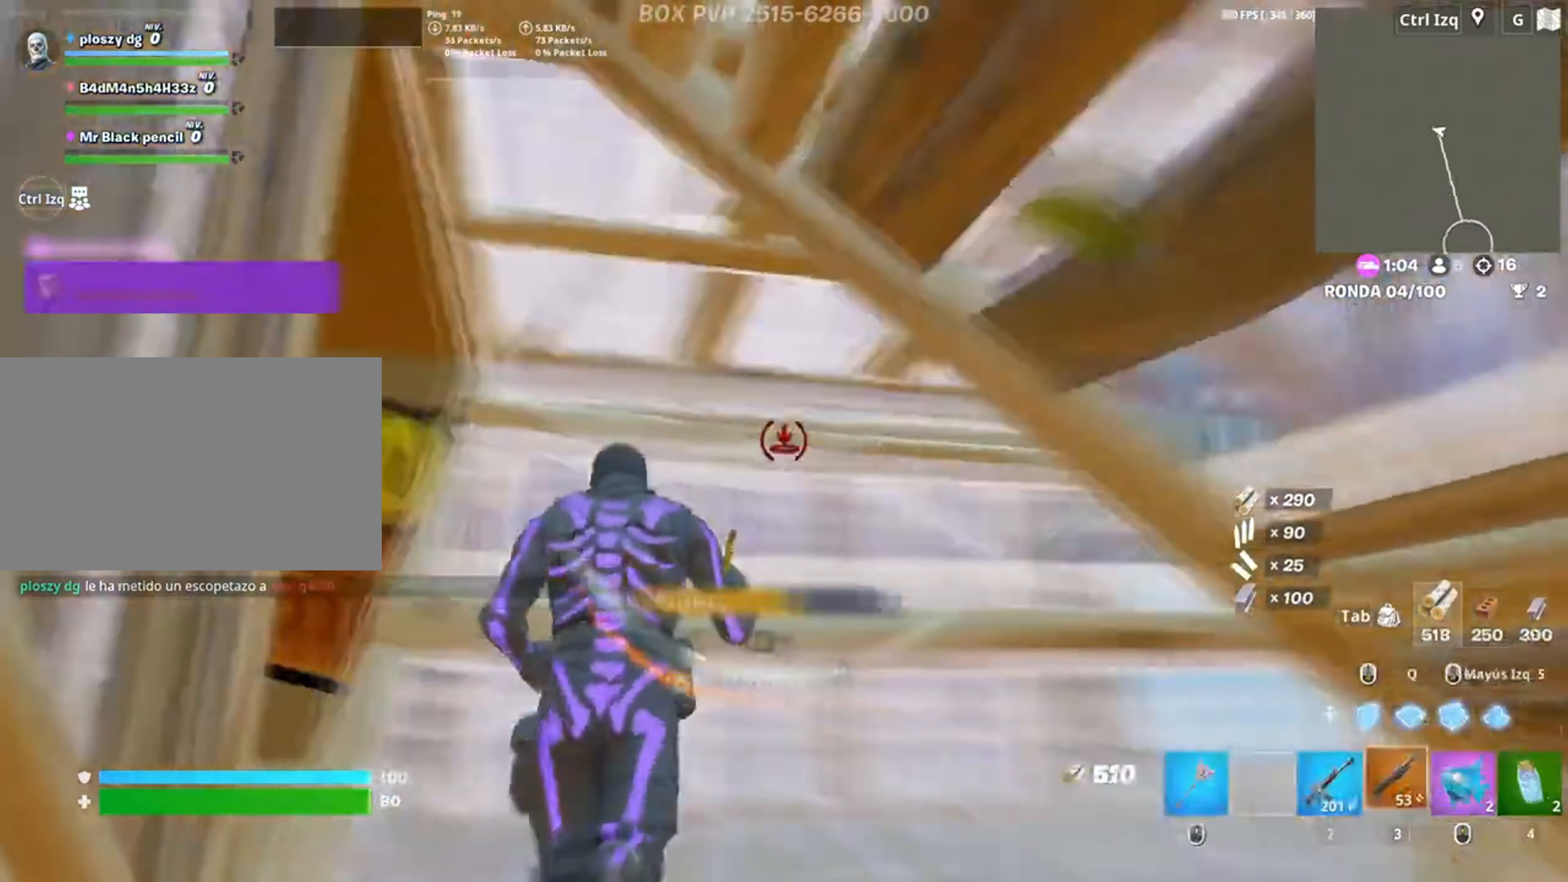
{"keys": ["a"], "mouse": [], "events": [[17, "3", "up"], [83, "mouse_left", "up"], [217, "v", "down"], [267, "v", "up"], [350, "space", "down"], [367, "w", "up"], [500, "space", "up"]]}
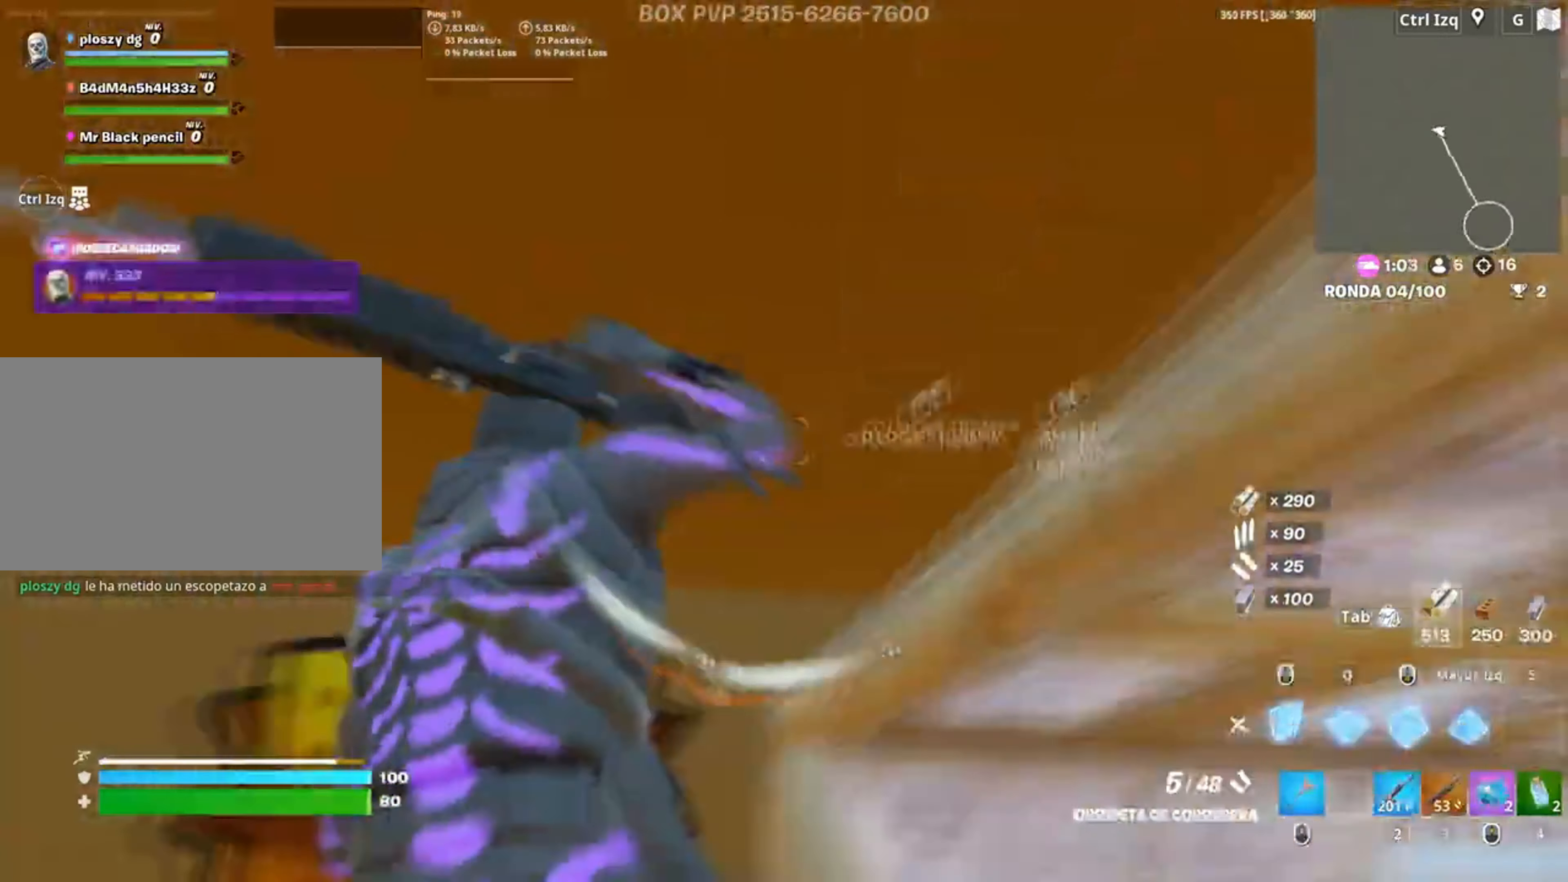
{"keys": ["w"], "mouse": [], "events": [[33, "mouse_left", "down"], [50, "s", "down"], [83, "a", "up"], [250, "q", "down"], [317, "s", "up"], [417, "mouse_left", "up"], [417, "w", "down"], [467, "q", "up"]]}
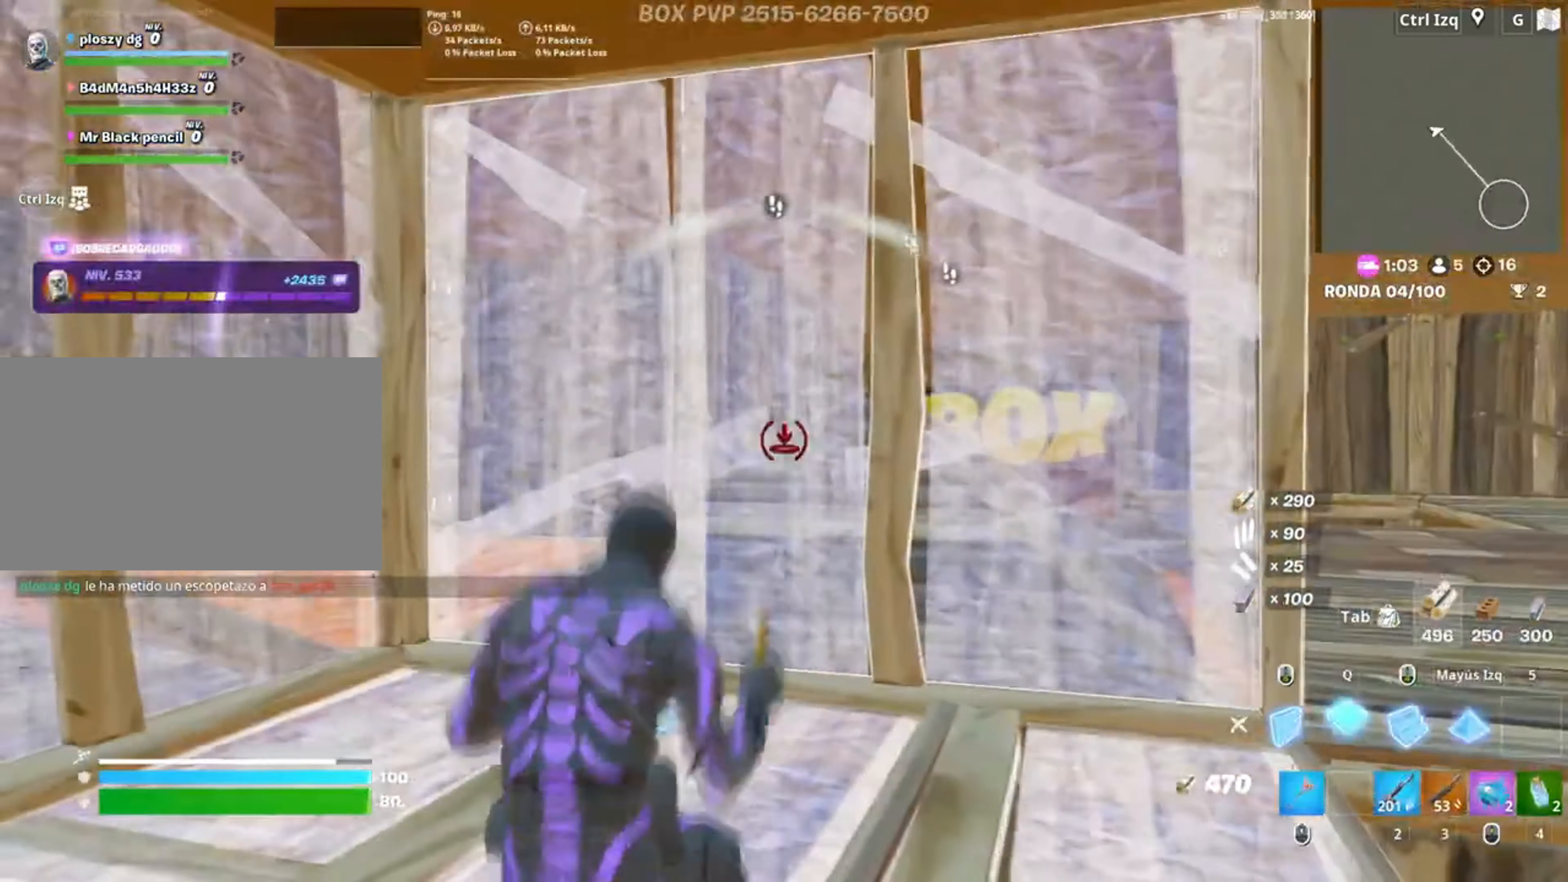
{"keys": ["w"], "mouse": ["left"], "events": [[50, "d", "down"], [283, "q", "down"], [383, "mouse_left", "down"], [483, "d", "up"], [500, "q", "up"]]}
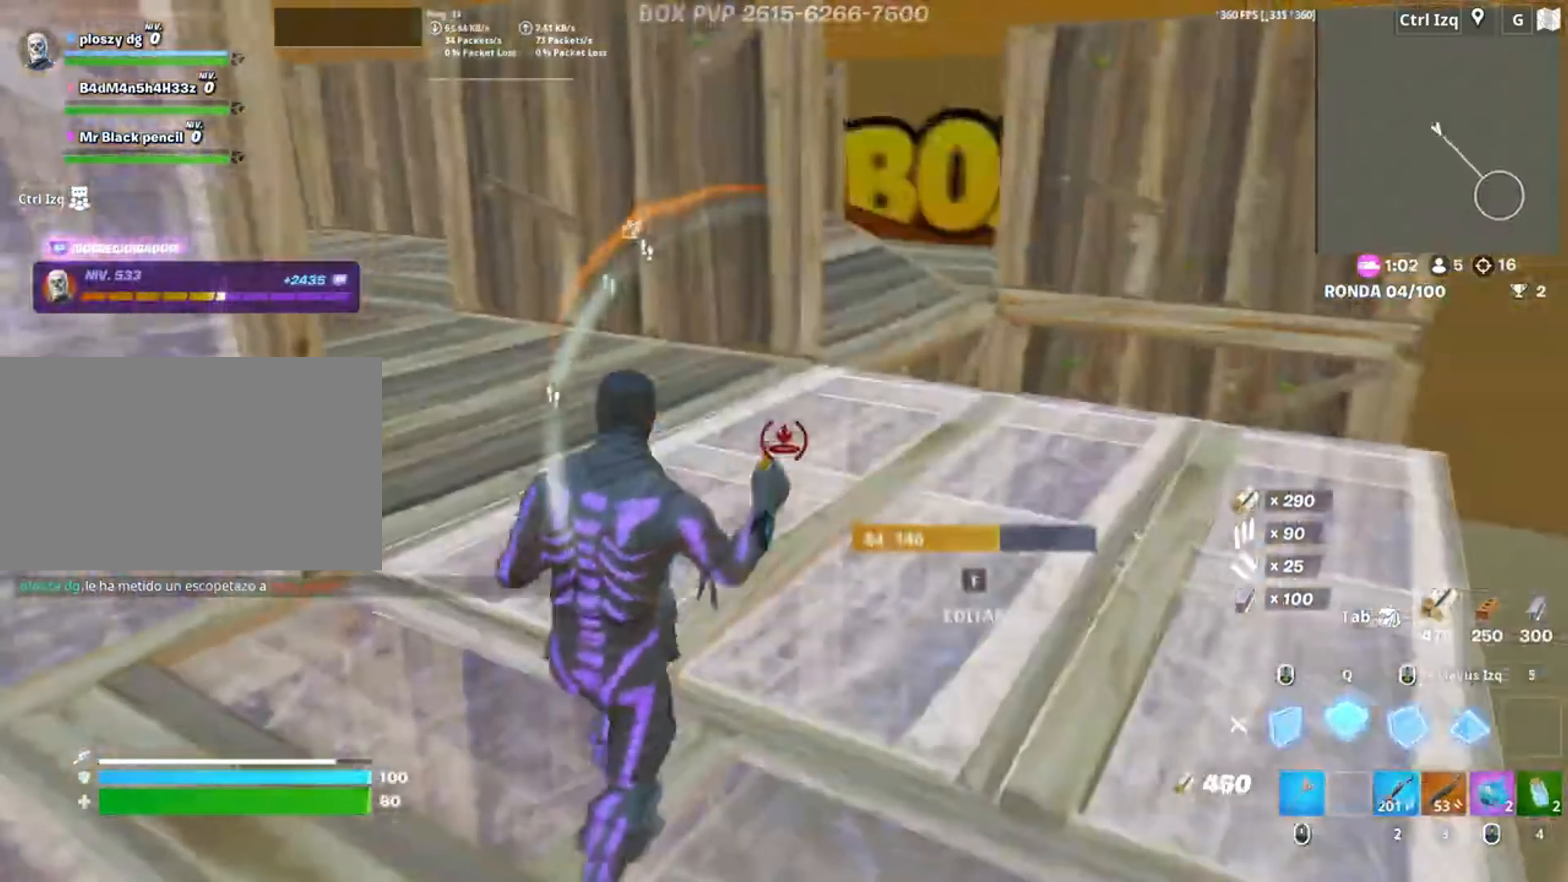
{"keys": ["w"], "mouse": [], "events": [[83, "mouse_left", "up"], [117, "3", "down"], [217, "3", "up"], [350, "v", "down"], [467, "v", "up"]]}
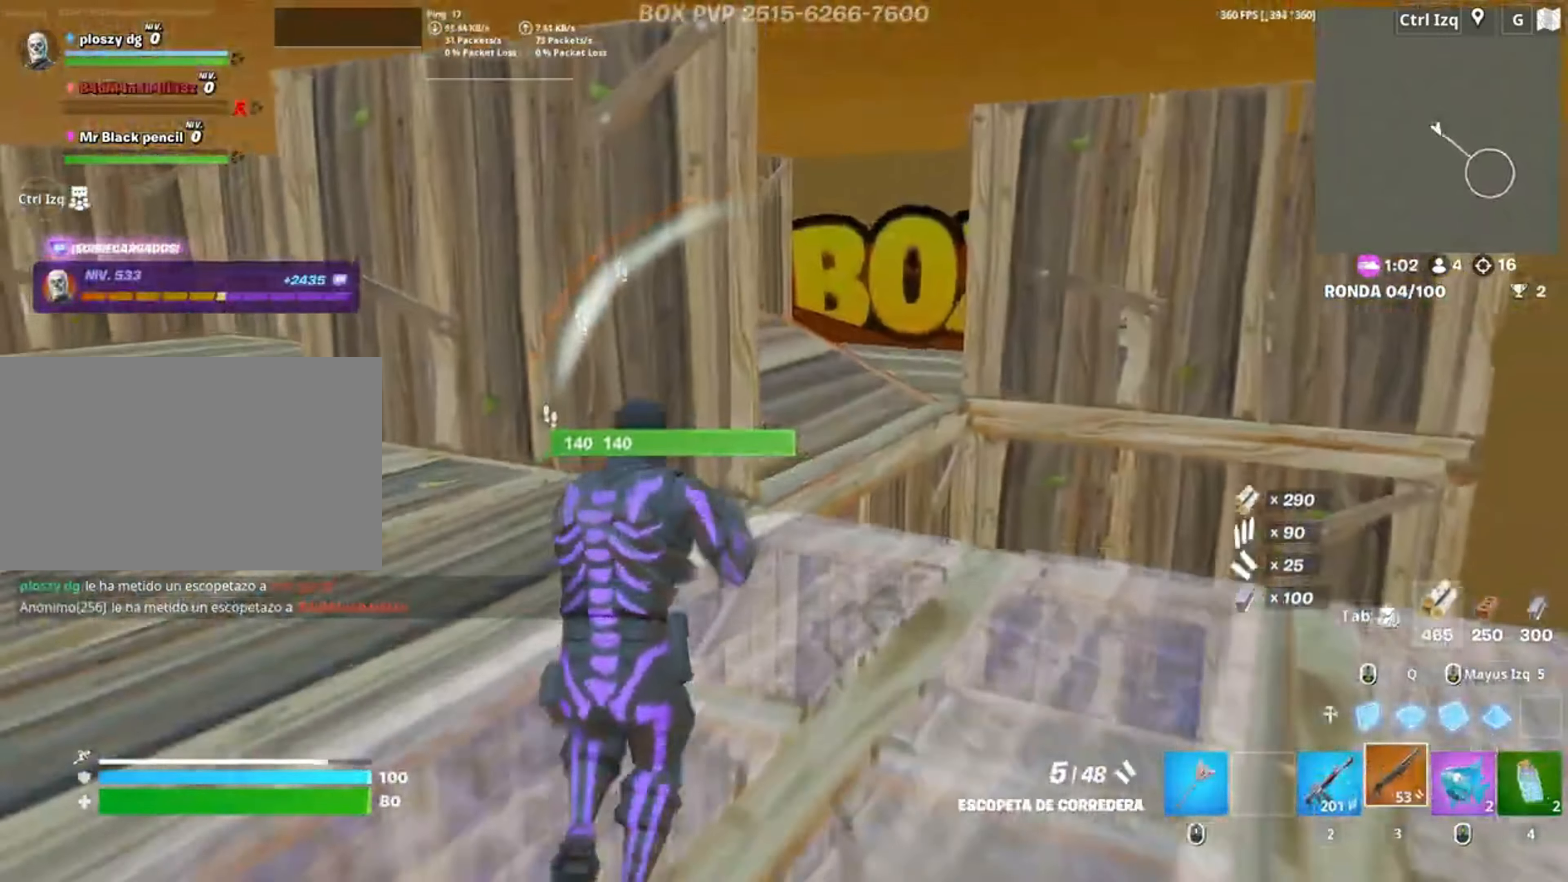
{"keys": ["space", "w"], "mouse": [], "events": [[33, "d", "down"], [283, "d", "up"], [417, "c", "down"], [467, "c", "up"], [500, "space", "down"]]}
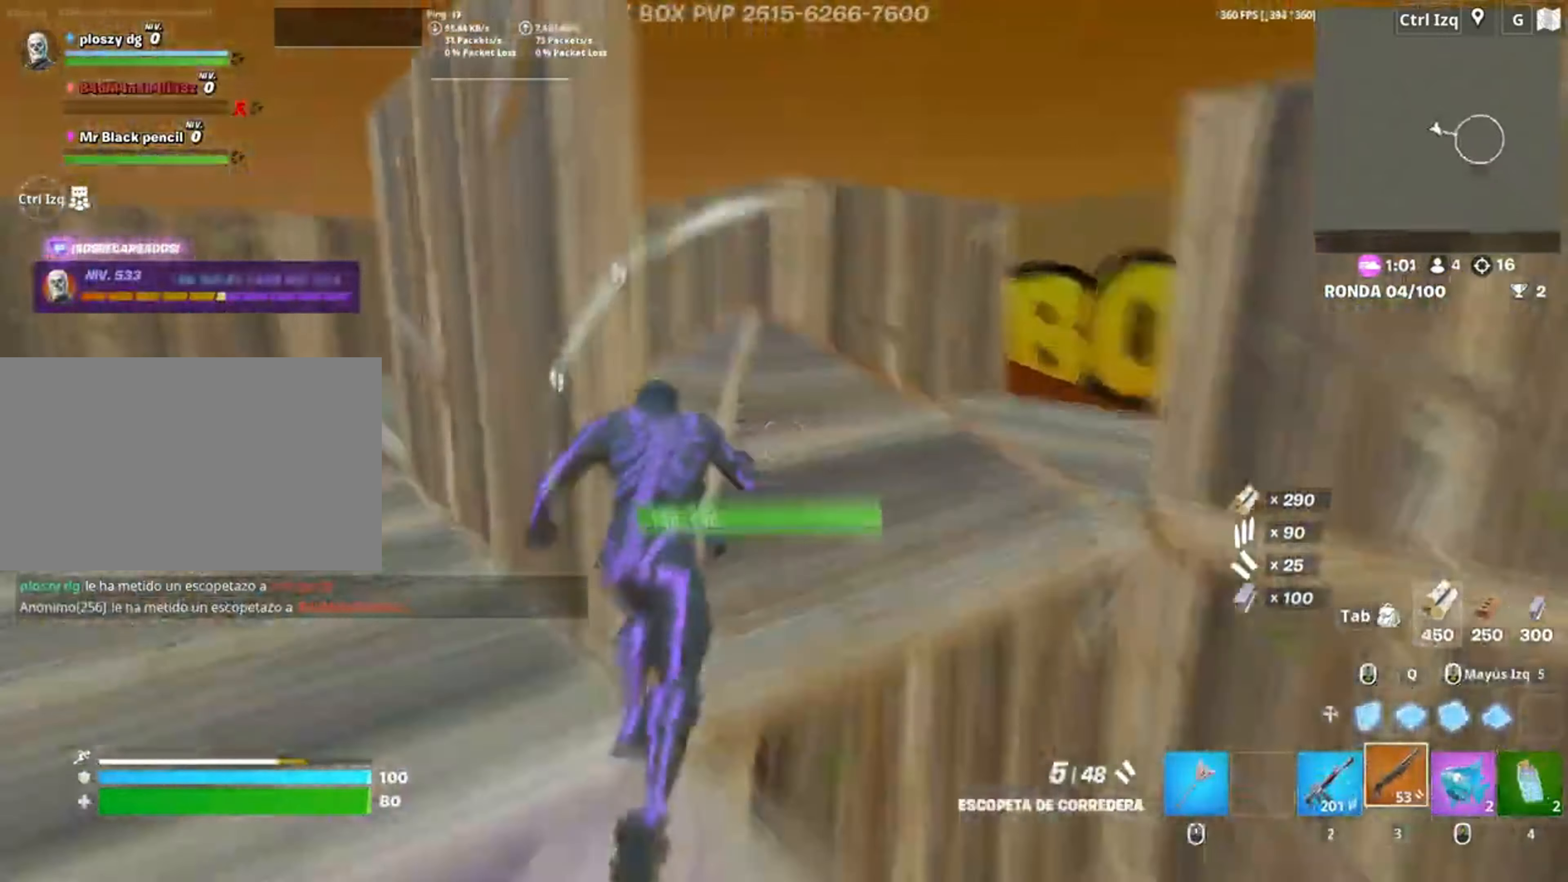
{"keys": ["w"], "mouse": [], "events": [[67, "w", "up"], [167, "space", "up"], [183, "w", "down"]]}
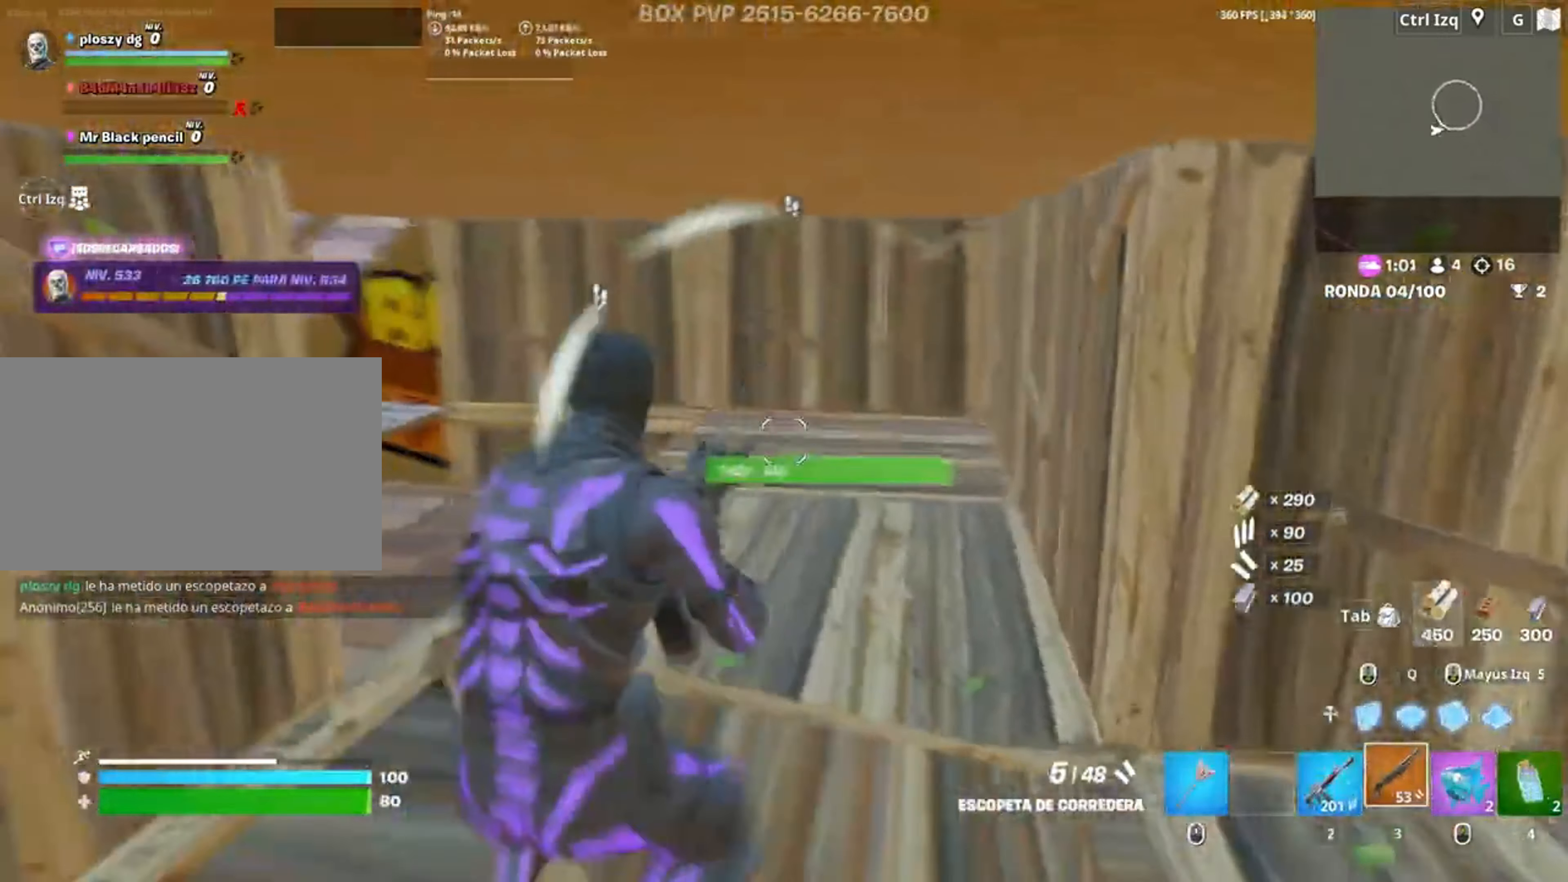
{"keys": ["w"], "mouse": [], "events": [[450, "v", "down"], [500, "v", "up"]]}
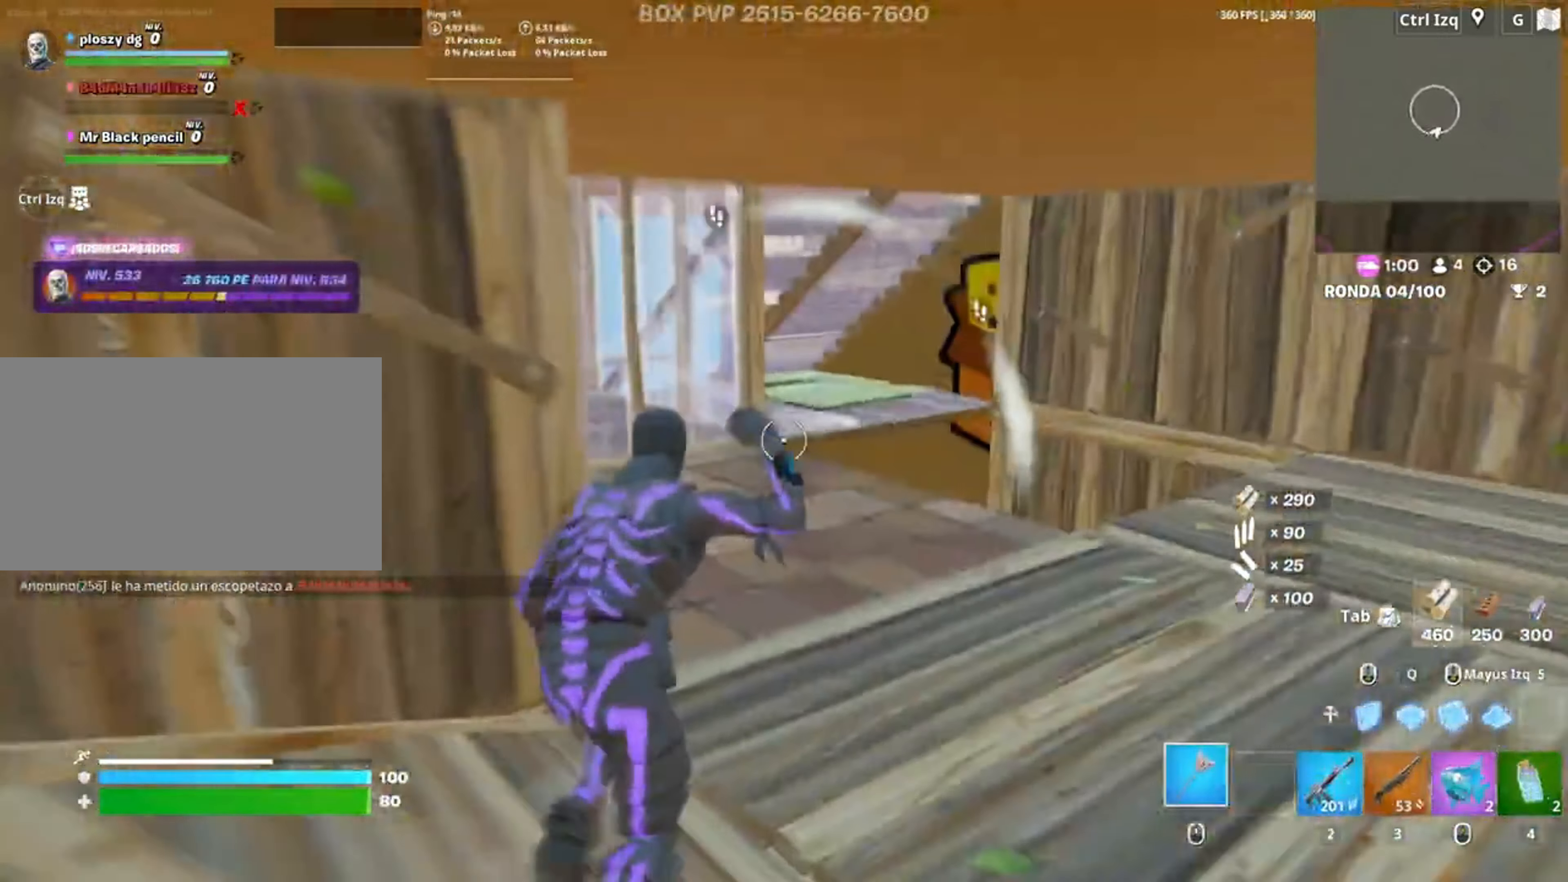
{"keys": ["d", "w"], "mouse": [], "events": [[117, "d", "down"]]}
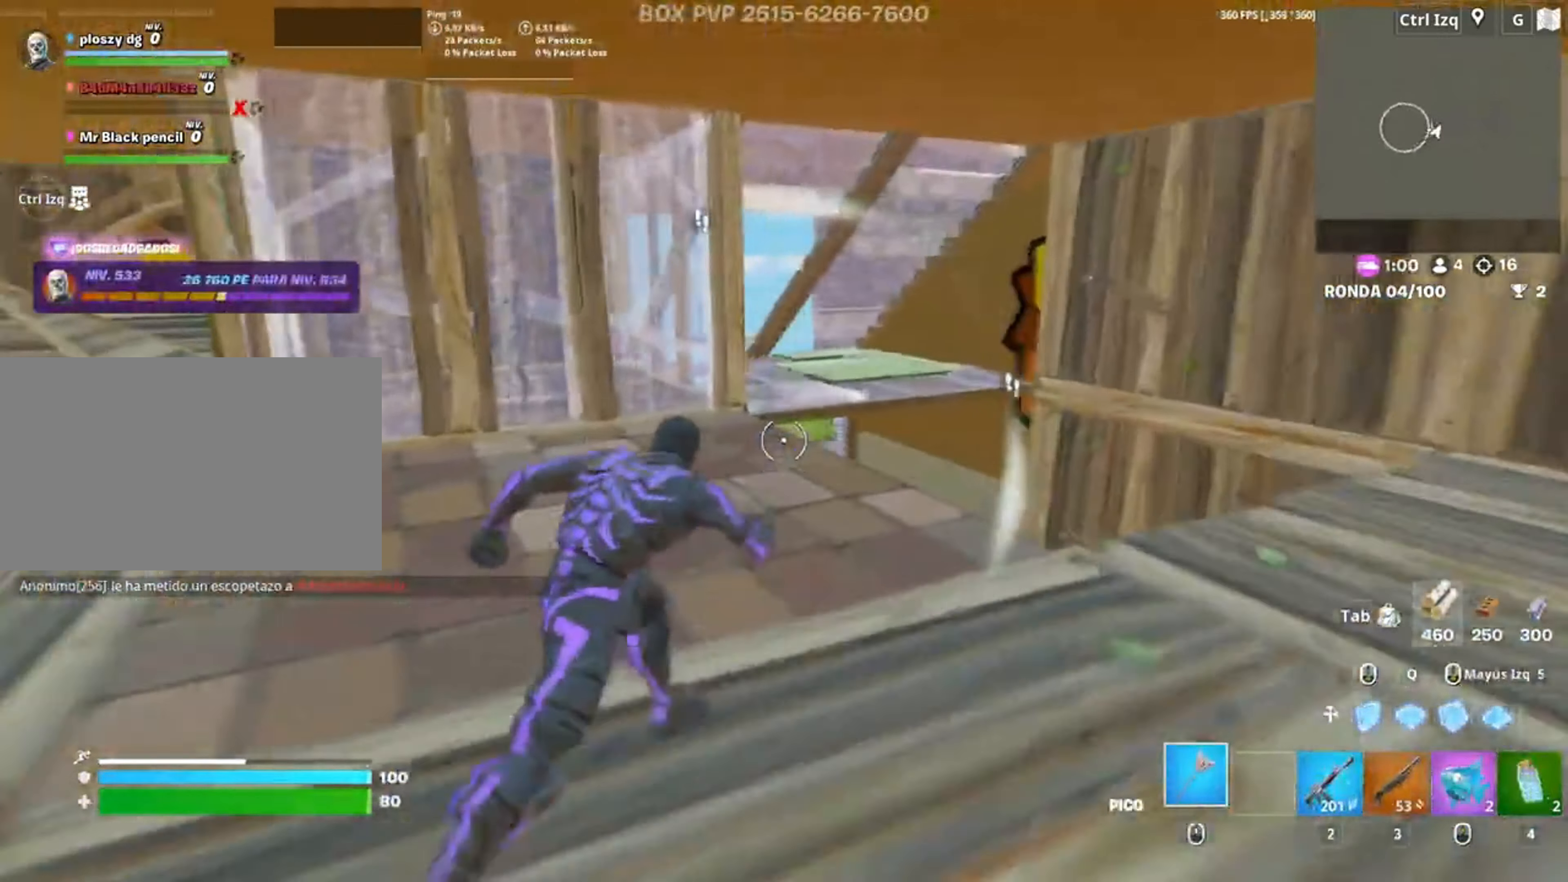
{"keys": ["a", "w"], "mouse": [], "events": [[317, "mouse_left", "down"], [350, "d", "up"], [383, "a", "down"], [483, "mouse_left", "up"]]}
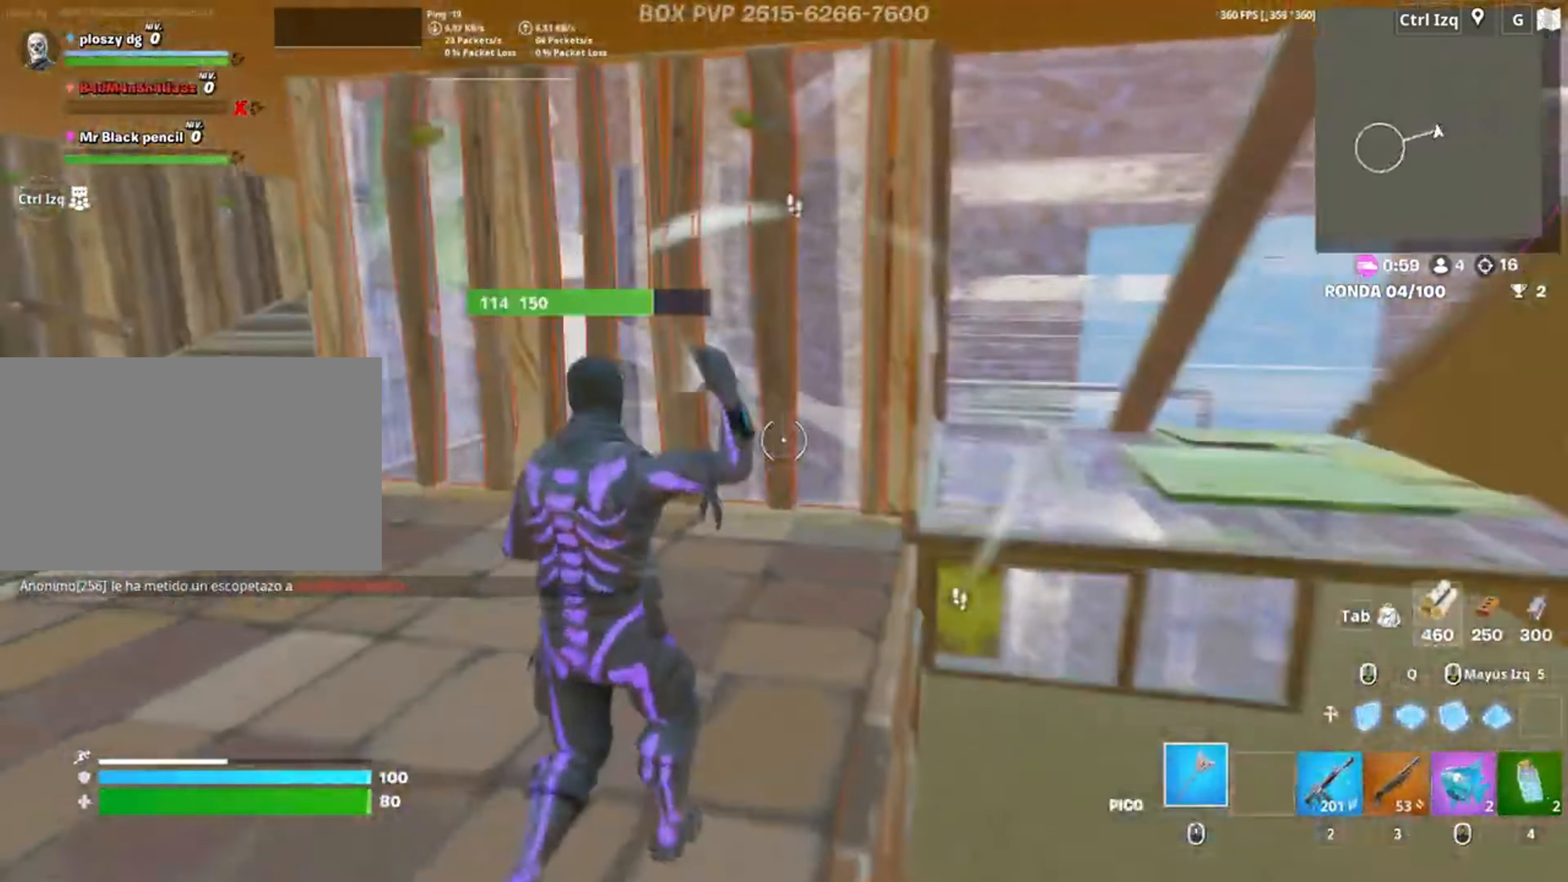
{"keys": ["d", "w"], "mouse": ["left"], "events": [[67, "a", "up"], [217, "mouse_left", "down"], [350, "d", "down"]]}
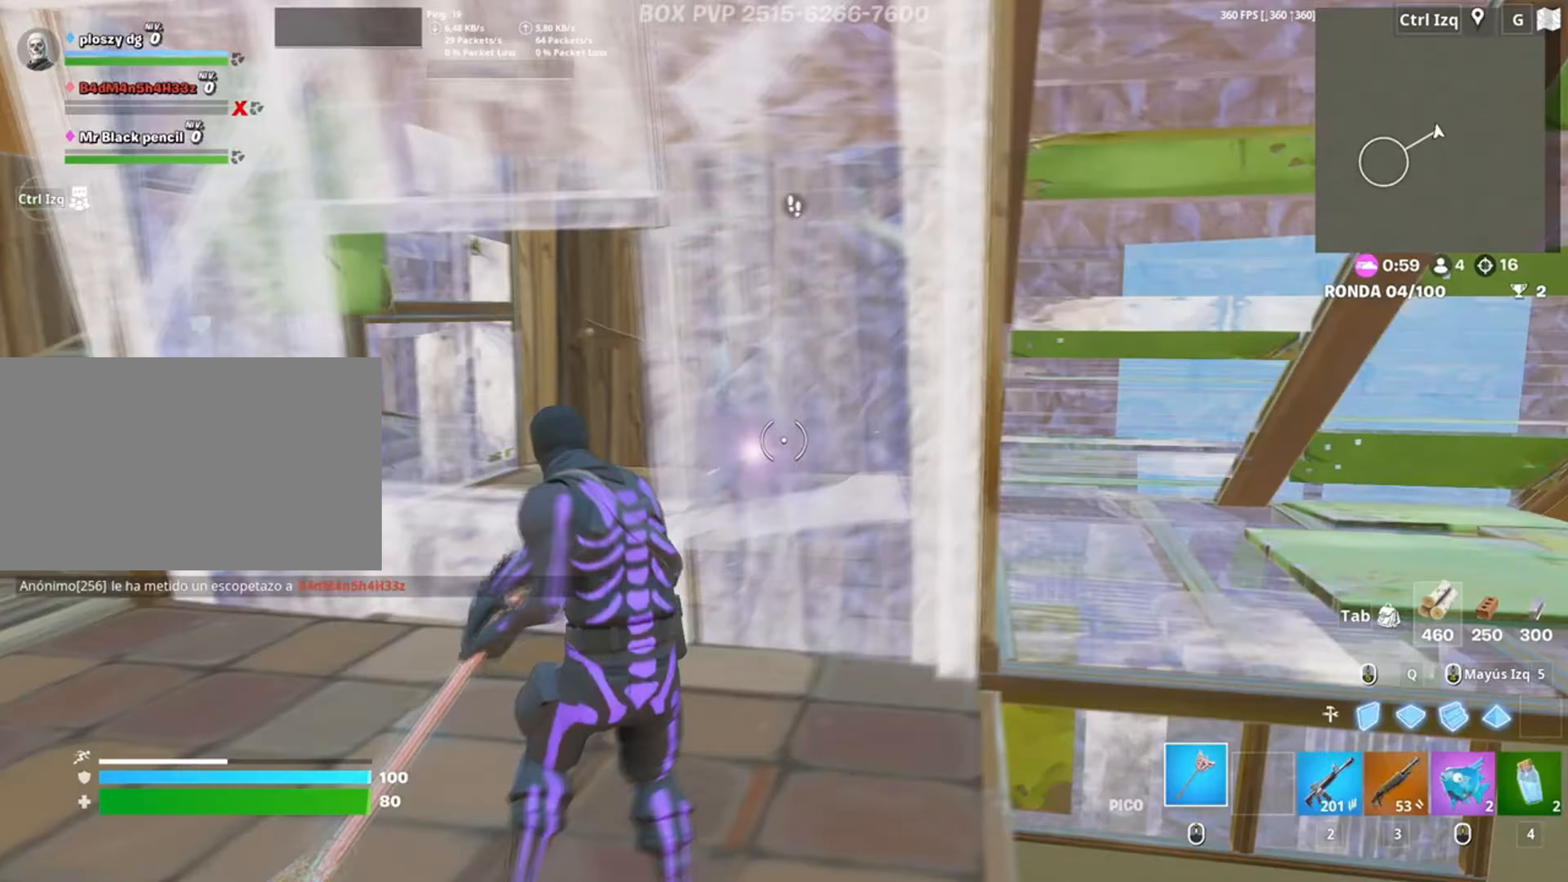
{"keys": ["f", "w"], "mouse": [], "events": [[83, "a", "down"], [83, "d", "up"], [183, "3", "down"], [217, "3", "up"], [217, "mouse_left", "up"], [350, "f", "down"], [350, "mouse_left", "down"], [417, "f", "up"], [450, "a", "up"], [450, "f", "down"], [450, "mouse_left", "up"]]}
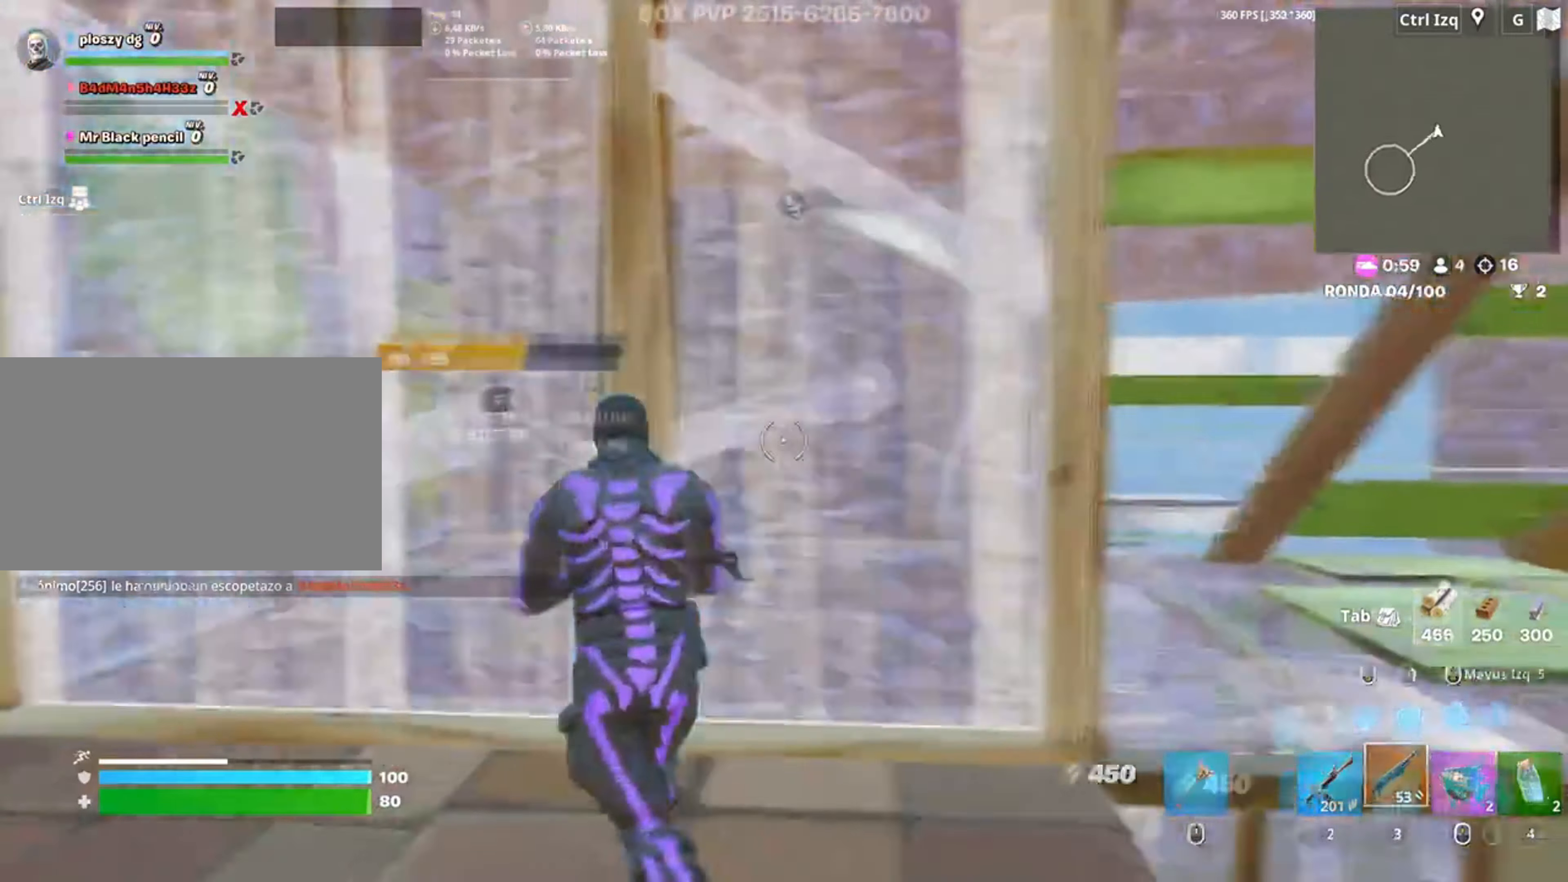
{"keys": ["d"], "mouse": [], "events": [[17, "a", "down"], [17, "f", "up"], [17, "shift", "down"], [50, "mouse_left", "down"], [150, "3", "down"], [150, "a", "up"], [167, "shift", "up"], [183, "3", "up"], [183, "mouse_left", "up"], [317, "d", "down"], [383, "w", "up"]]}
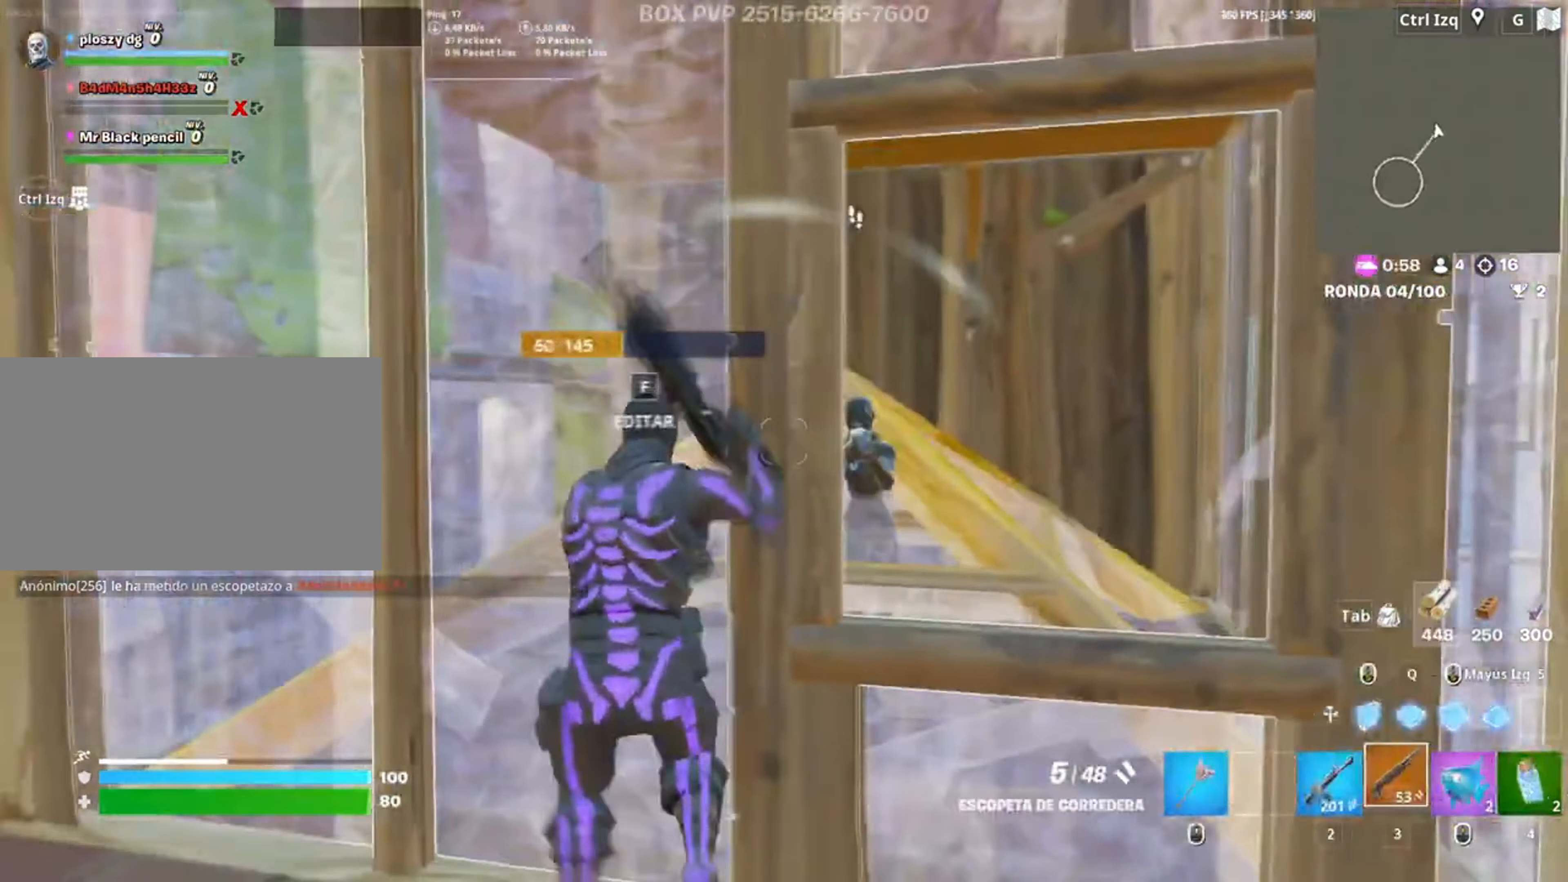
{"keys": ["a", "s"], "mouse": [], "events": [[150, "s", "down"], [350, "mouse_left", "down"], [450, "a", "down"], [450, "mouse_left", "up"], [483, "d", "up"]]}
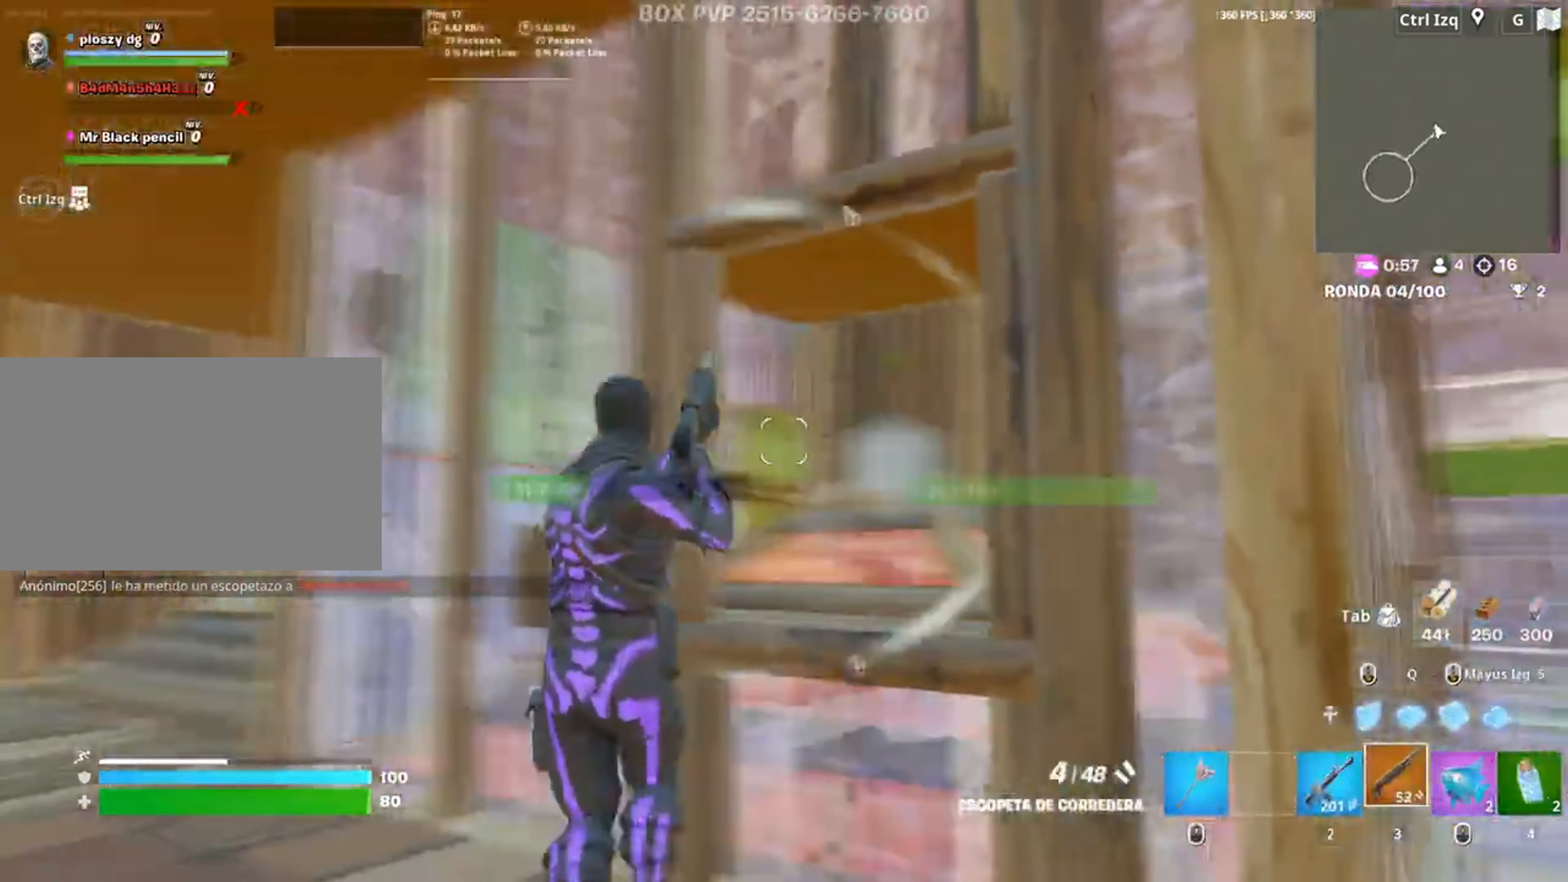
{"keys": ["a", "w"], "mouse": [], "events": [[133, "s", "up"], [217, "mouse_left", "down"], [250, "w", "down"], [317, "3", "down"], [417, "3", "up"], [417, "mouse_left", "up"]]}
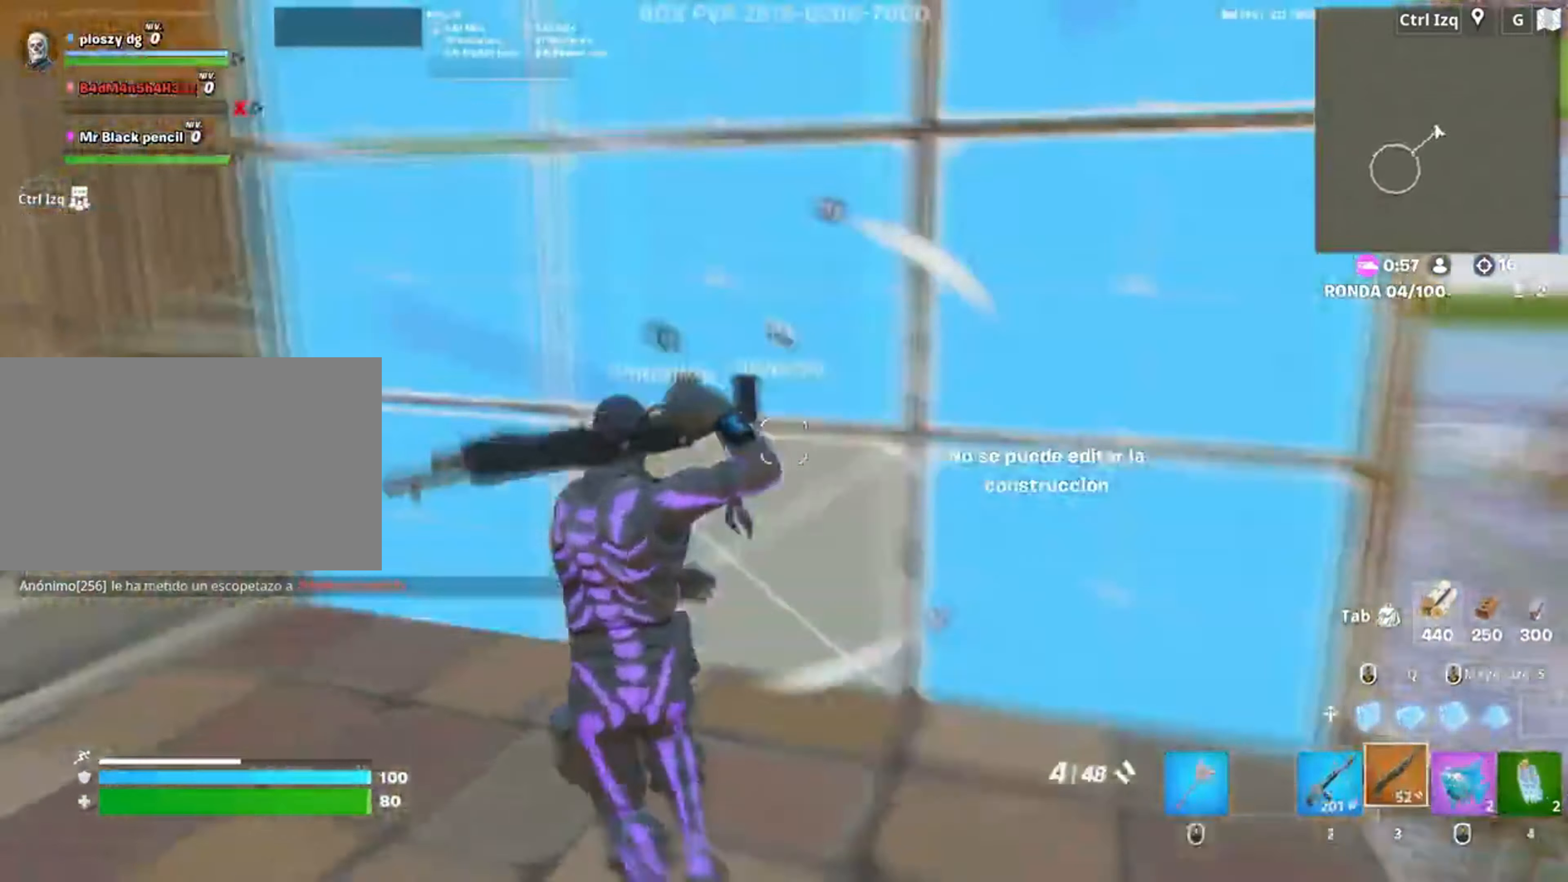
{"keys": ["a", "f"], "mouse": [], "events": [[17, "f", "down"], [17, "mouse_left", "down"], [50, "f", "up"], [100, "w", "up"], [150, "f", "down"], [183, "f", "up"], [250, "mouse_left", "up"], [283, "f", "down"], [333, "f", "up"], [383, "mouse_left", "down"], [417, "f", "down"], [483, "mouse_left", "up"]]}
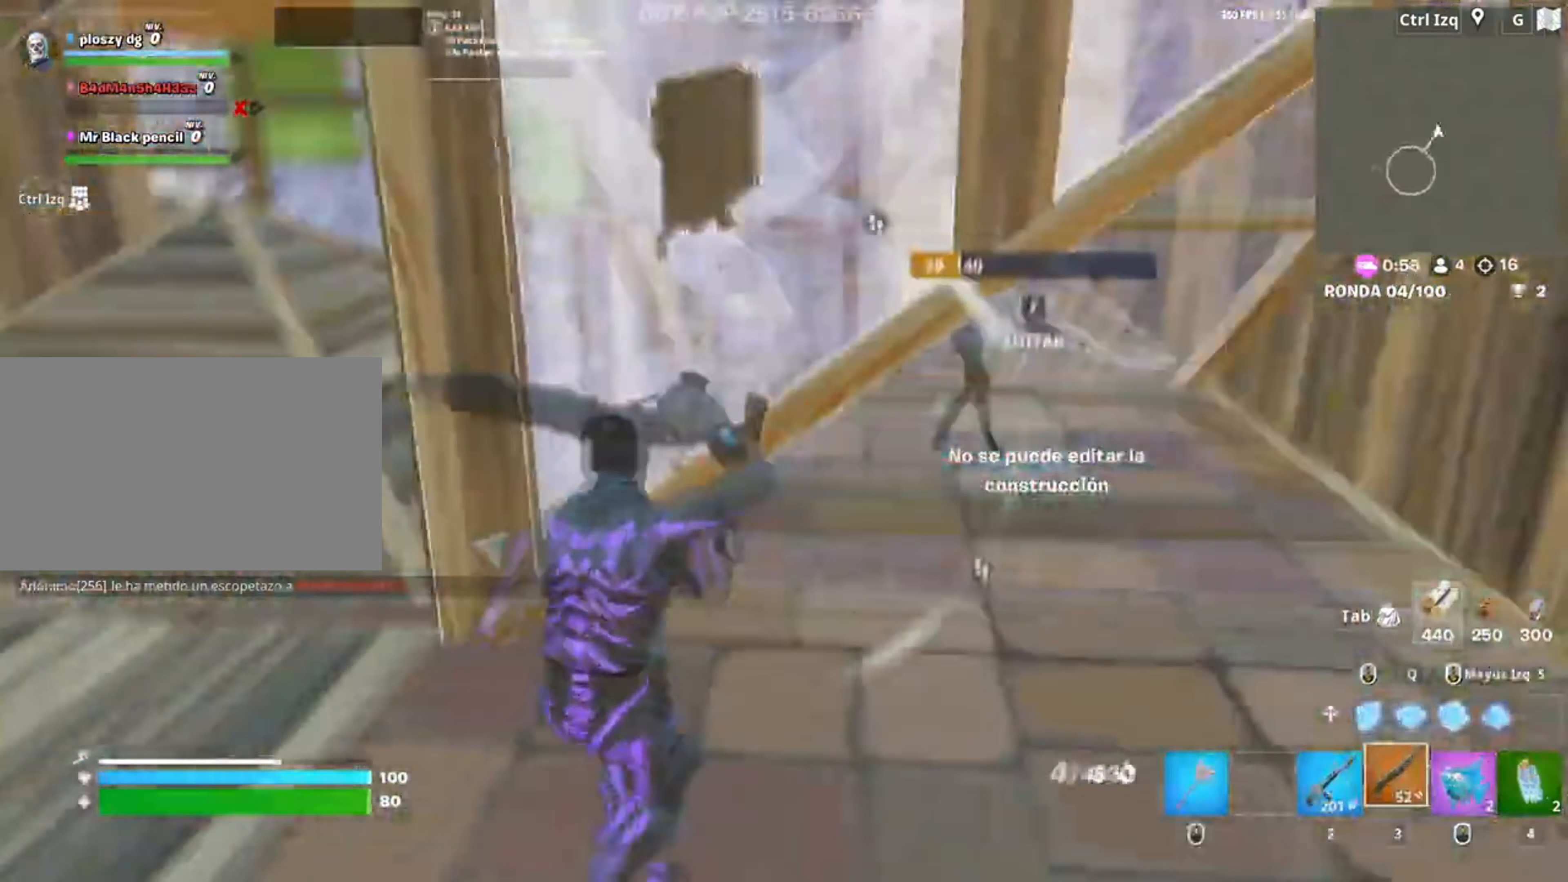
{"keys": ["d"], "mouse": [], "events": [[17, "f", "up"], [117, "d", "down"], [250, "a", "up"]]}
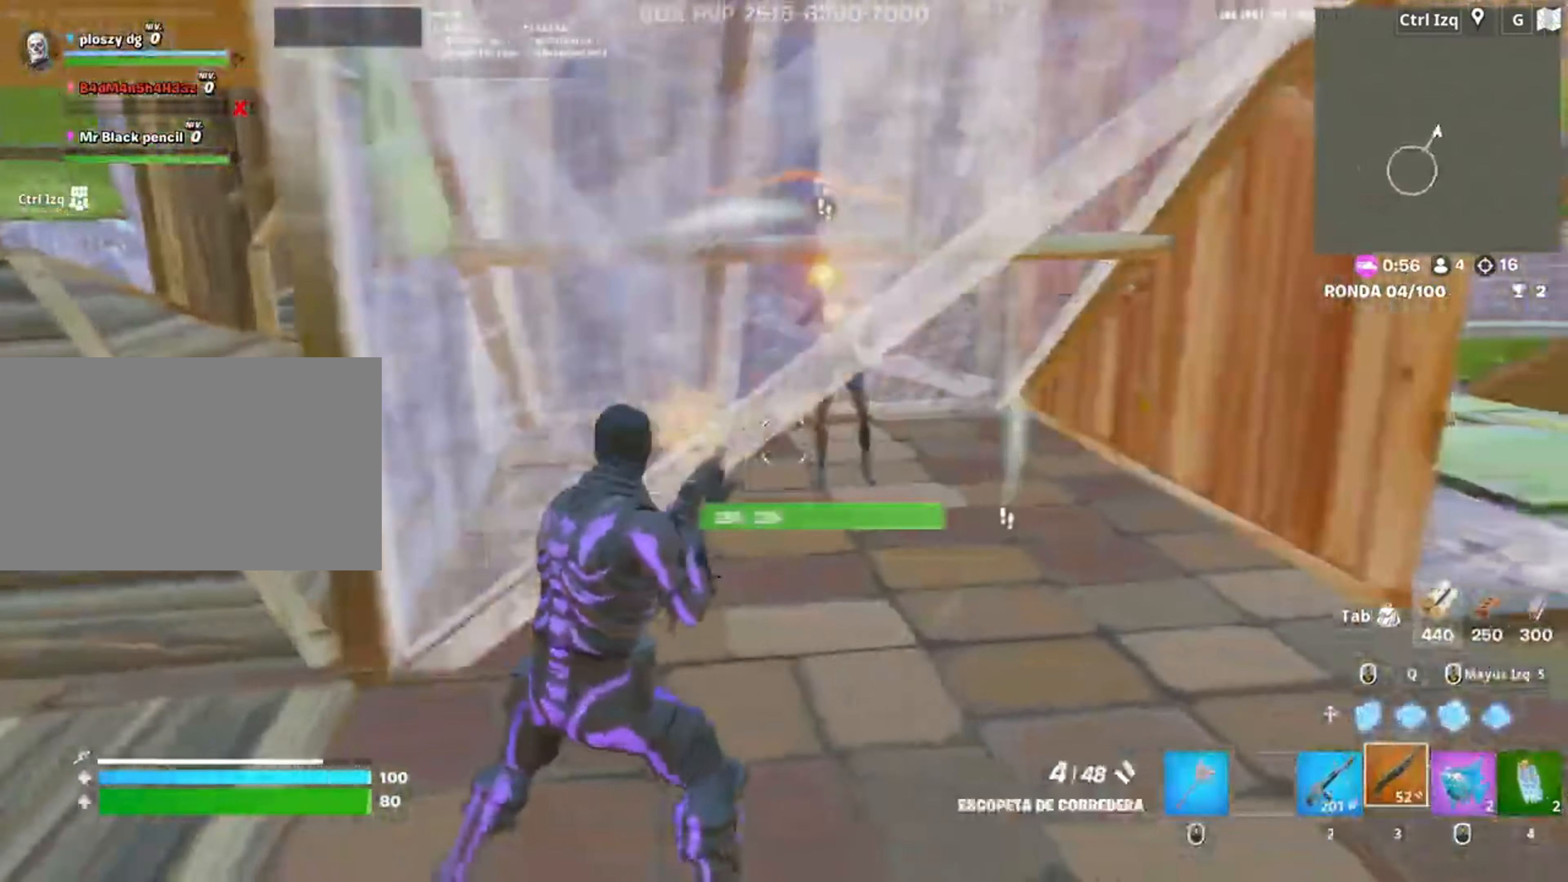
{"keys": ["a", "s", "space"], "mouse": ["left"], "events": [[117, "mouse_left", "down"], [117, "s", "down"], [217, "mouse_left", "up"], [317, "a", "down"], [350, "d", "up"], [350, "space", "down"], [450, "mouse_left", "down"]]}
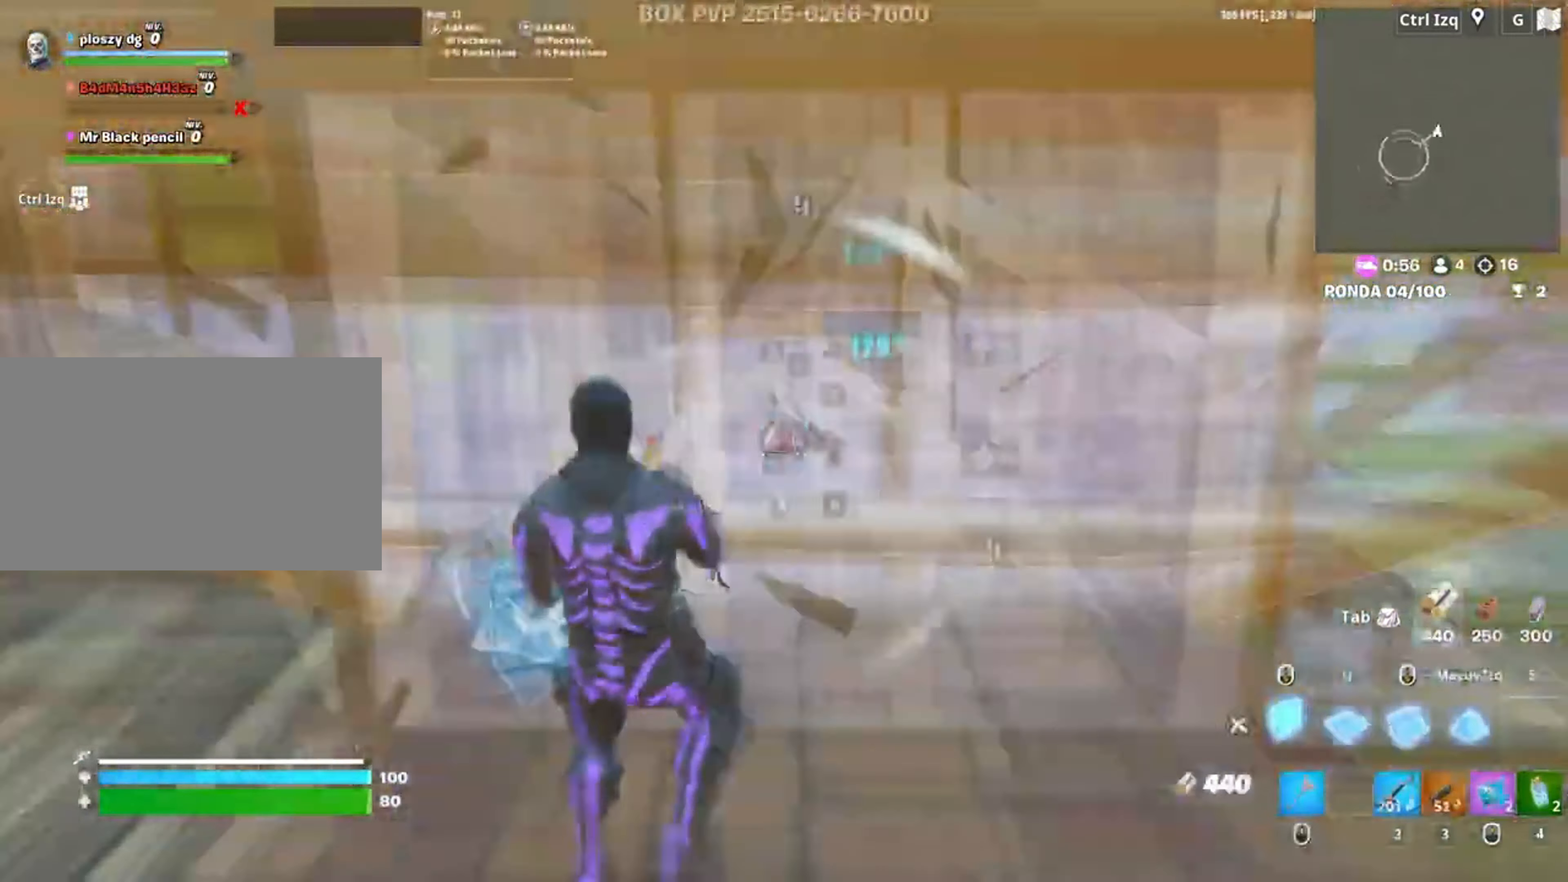
{"keys": ["a", "w"], "mouse": [], "events": [[17, "s", "up"], [17, "shift", "down"], [33, "space", "up"], [150, "shift", "up"], [150, "w", "down"], [350, "mouse_left", "up"]]}
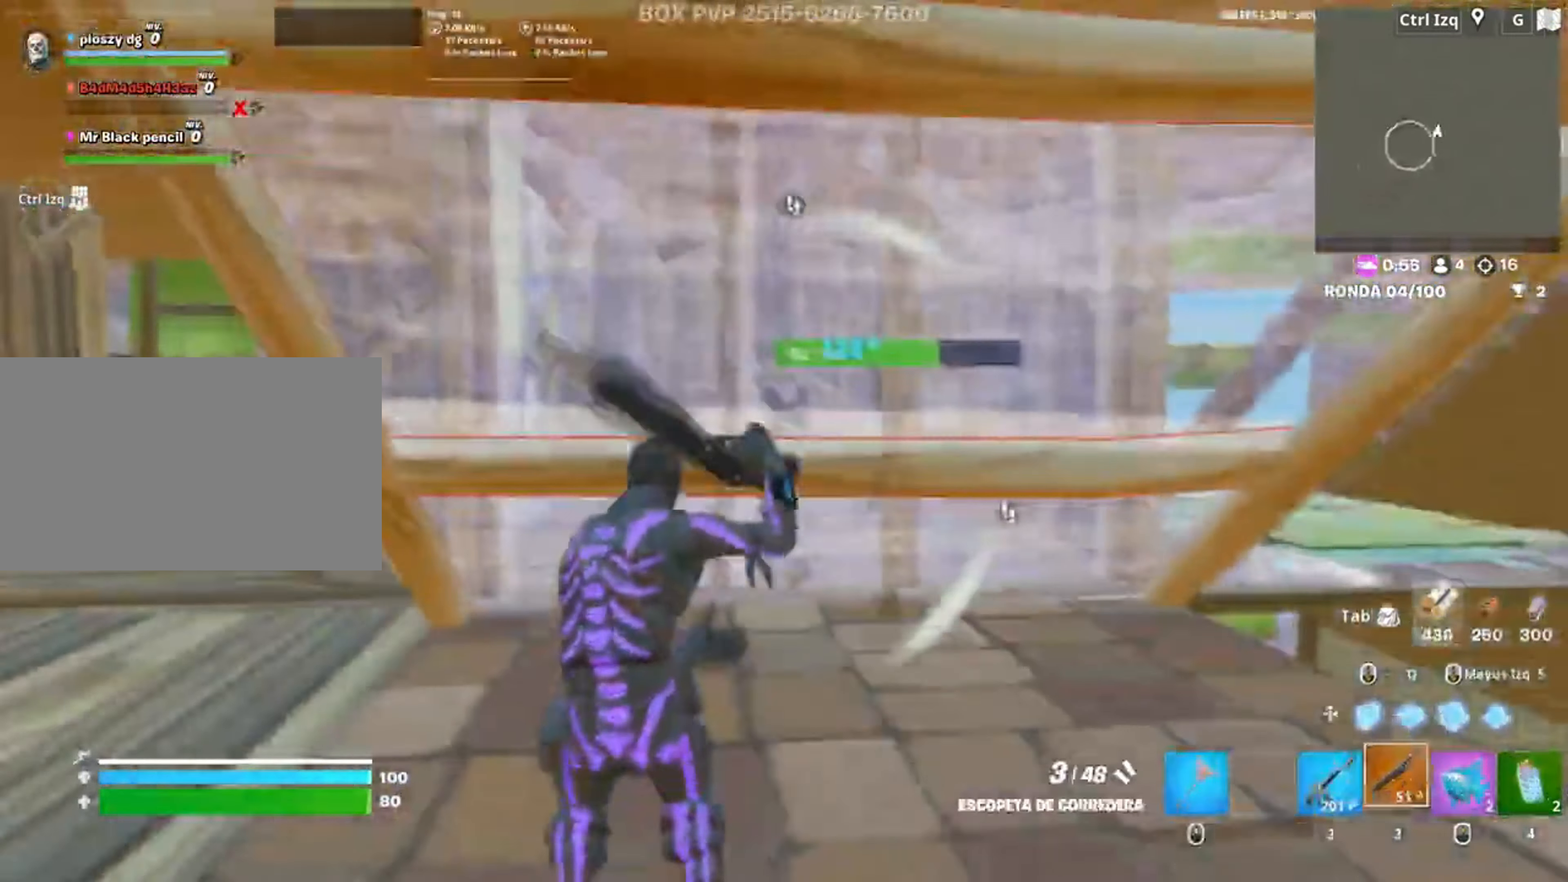
{"keys": ["a", "w"], "mouse": ["left"], "events": [[383, "mouse_left", "down"]]}
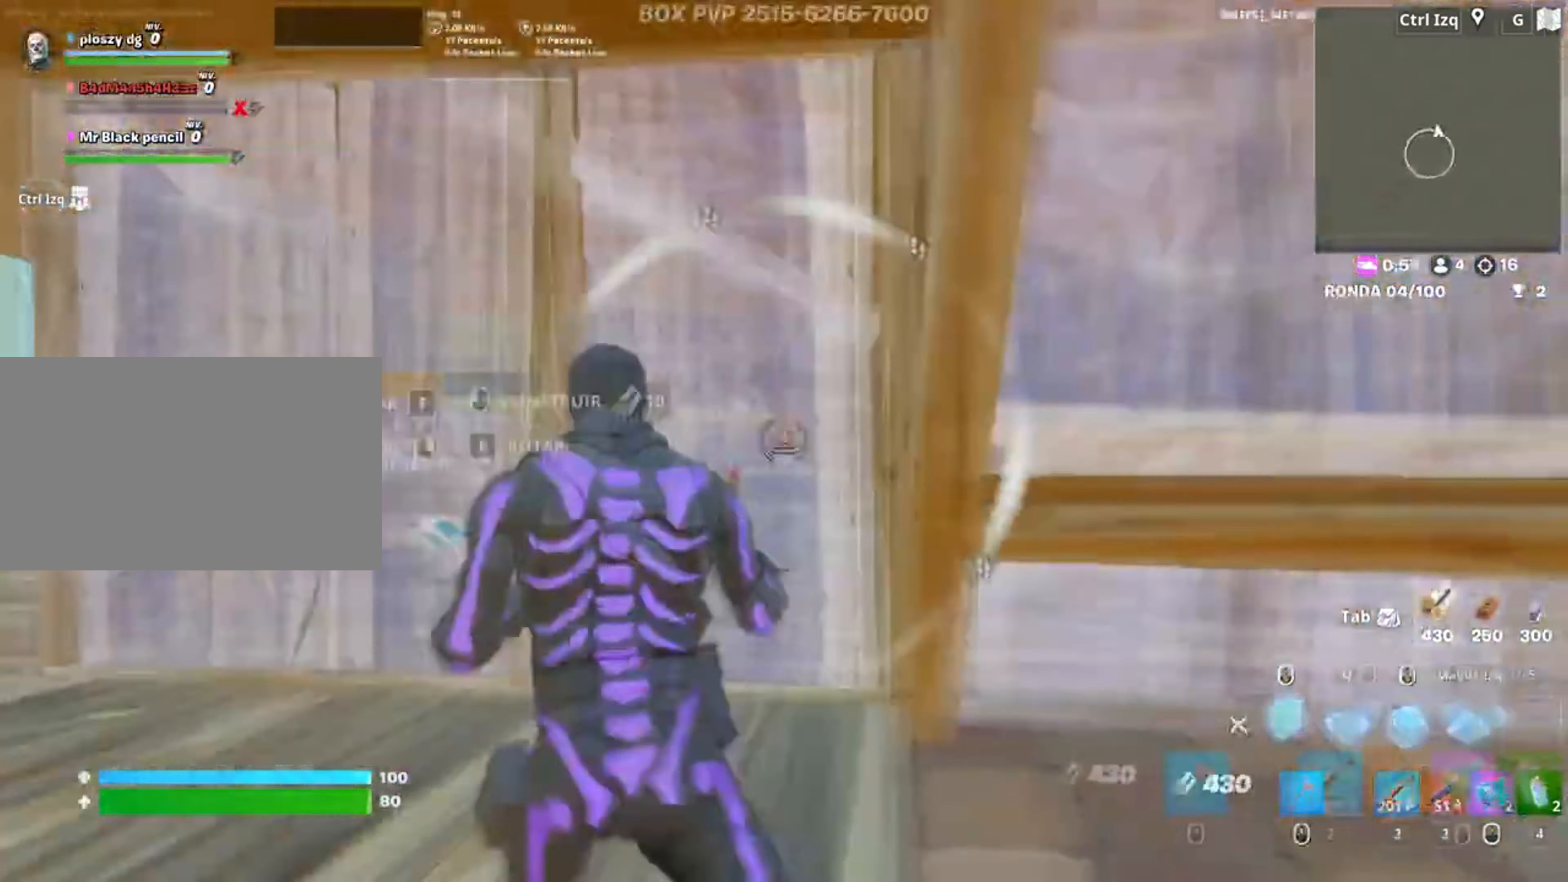
{"keys": ["w"], "mouse": [], "events": [[50, "3", "down"], [83, "3", "up"], [83, "mouse_left", "up"], [217, "f", "down"], [217, "mouse_left", "down"], [283, "f", "up"], [417, "a", "up"], [417, "f", "down"], [450, "f", "up"], [450, "mouse_left", "up"]]}
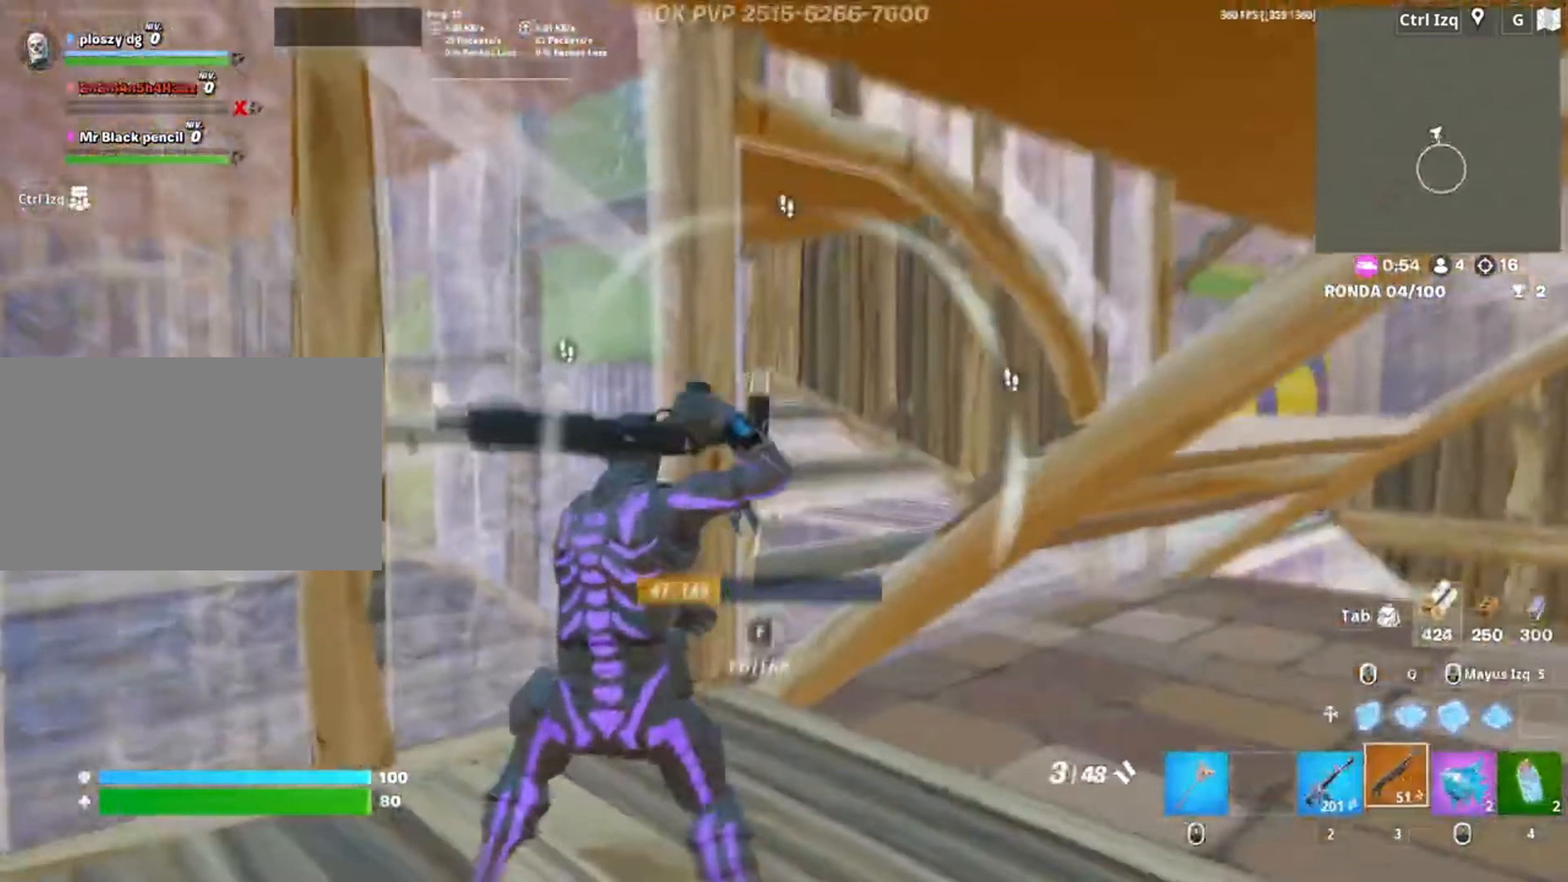
{"keys": ["f", "w"], "mouse": ["left"], "events": [[50, "d", "down"], [50, "w", "up"], [150, "space", "down"], [300, "space", "up"], [317, "w", "down"], [333, "d", "up"], [417, "f", "down"], [483, "mouse_left", "down"]]}
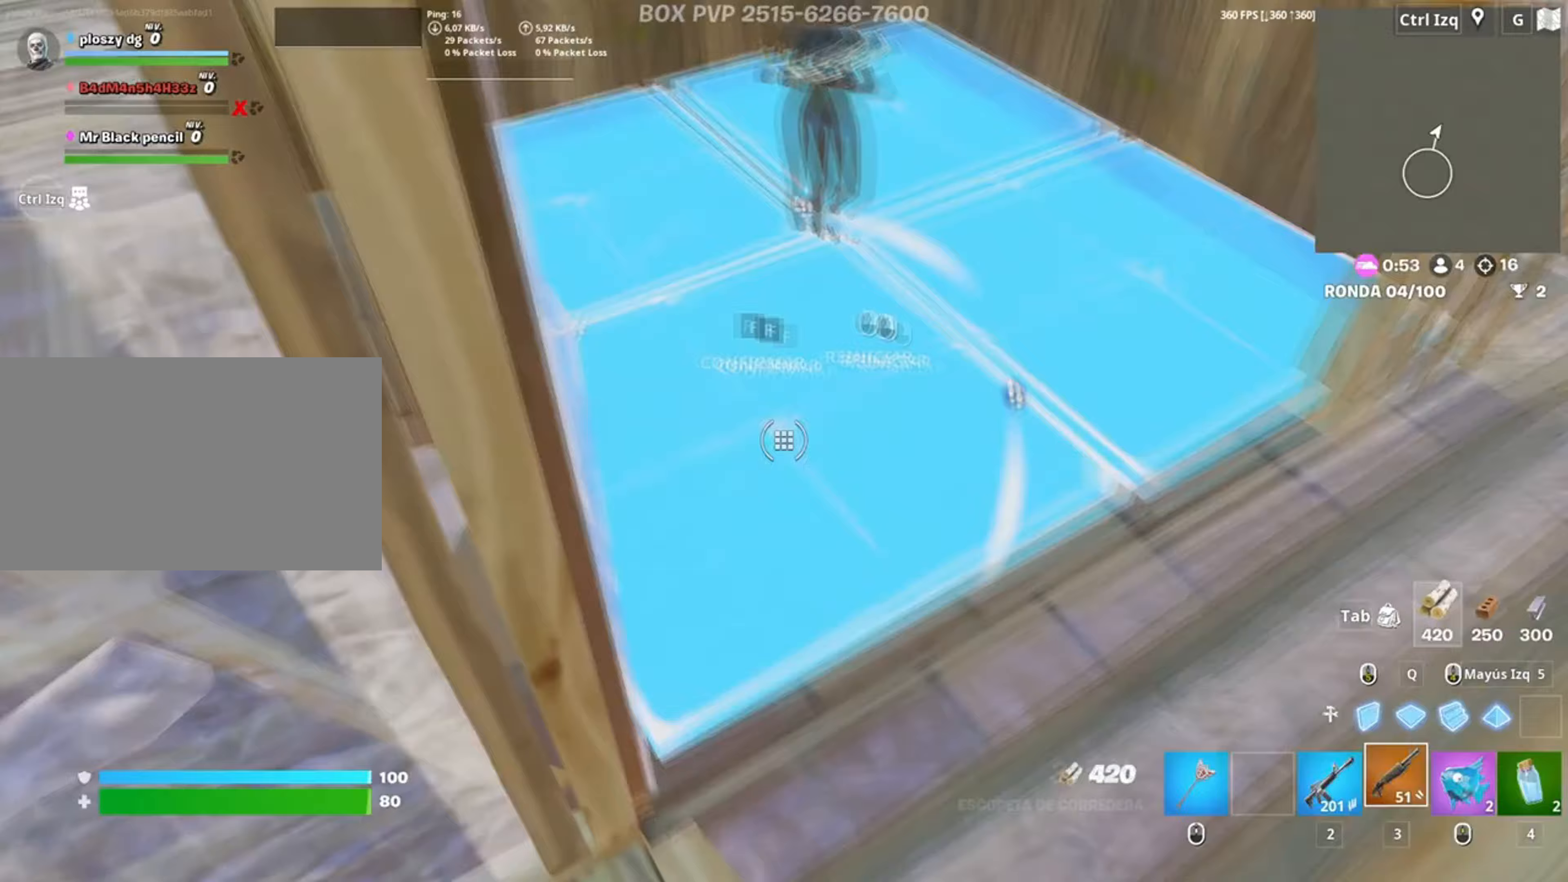
{"keys": ["s"], "mouse": [], "events": [[17, "f", "up"], [50, "f", "down"], [83, "mouse_left", "up"], [150, "a", "down"], [150, "f", "up"], [217, "w", "up"], [283, "d", "down"], [350, "a", "up"], [383, "s", "down"], [483, "d", "up"]]}
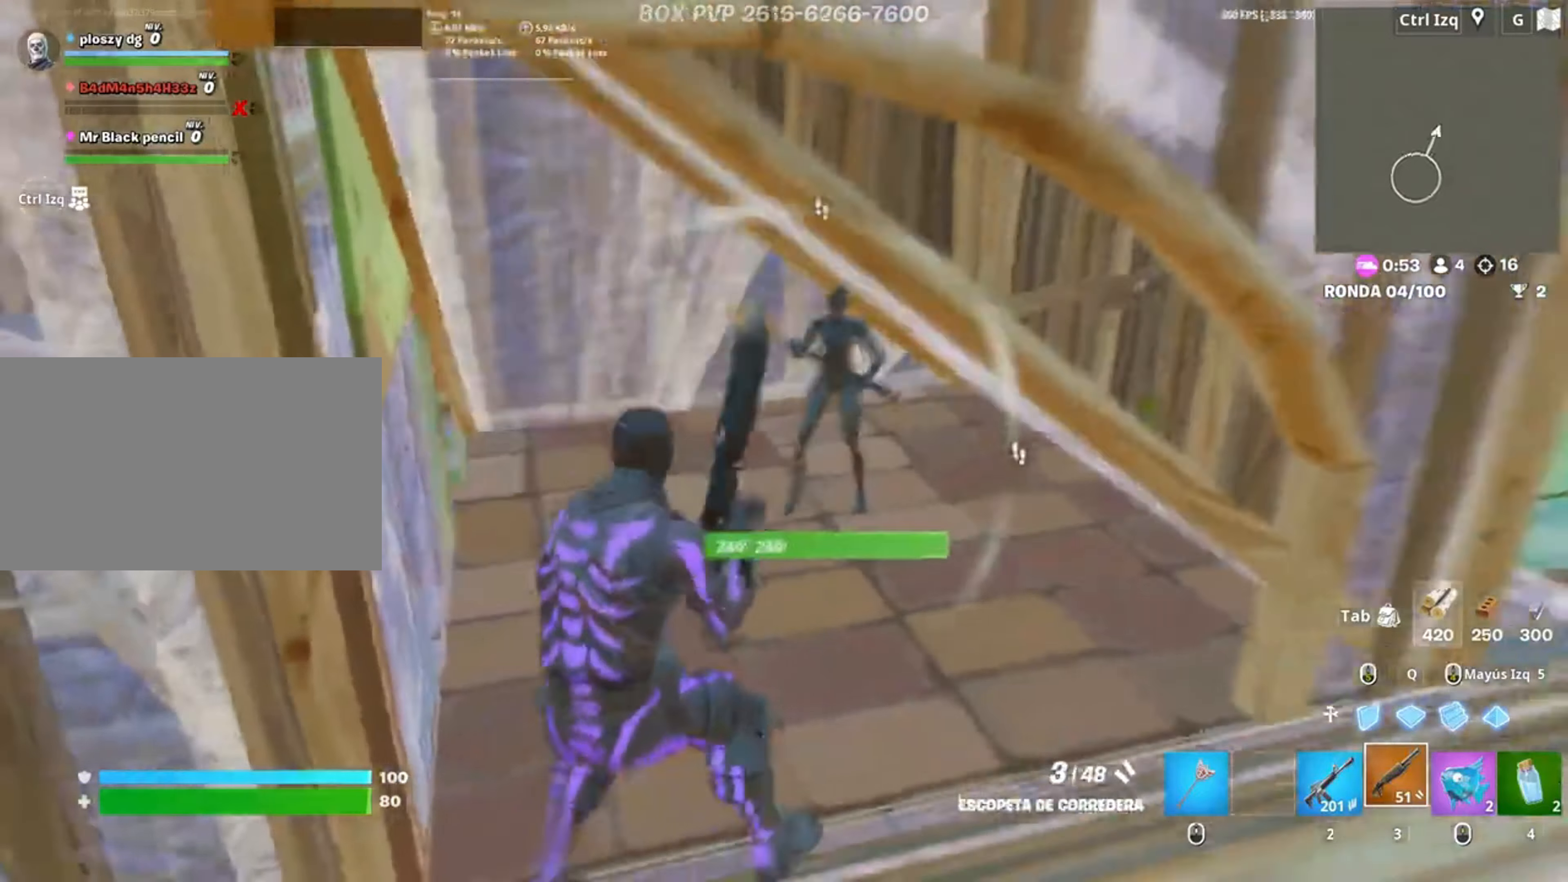
{"keys": ["w"], "mouse": [], "events": [[50, "a", "down"], [83, "mouse_left", "down"], [183, "s", "up"], [217, "mouse_left", "up"], [350, "w", "down"], [417, "a", "up"], [417, "r", "down"], [467, "r", "up"]]}
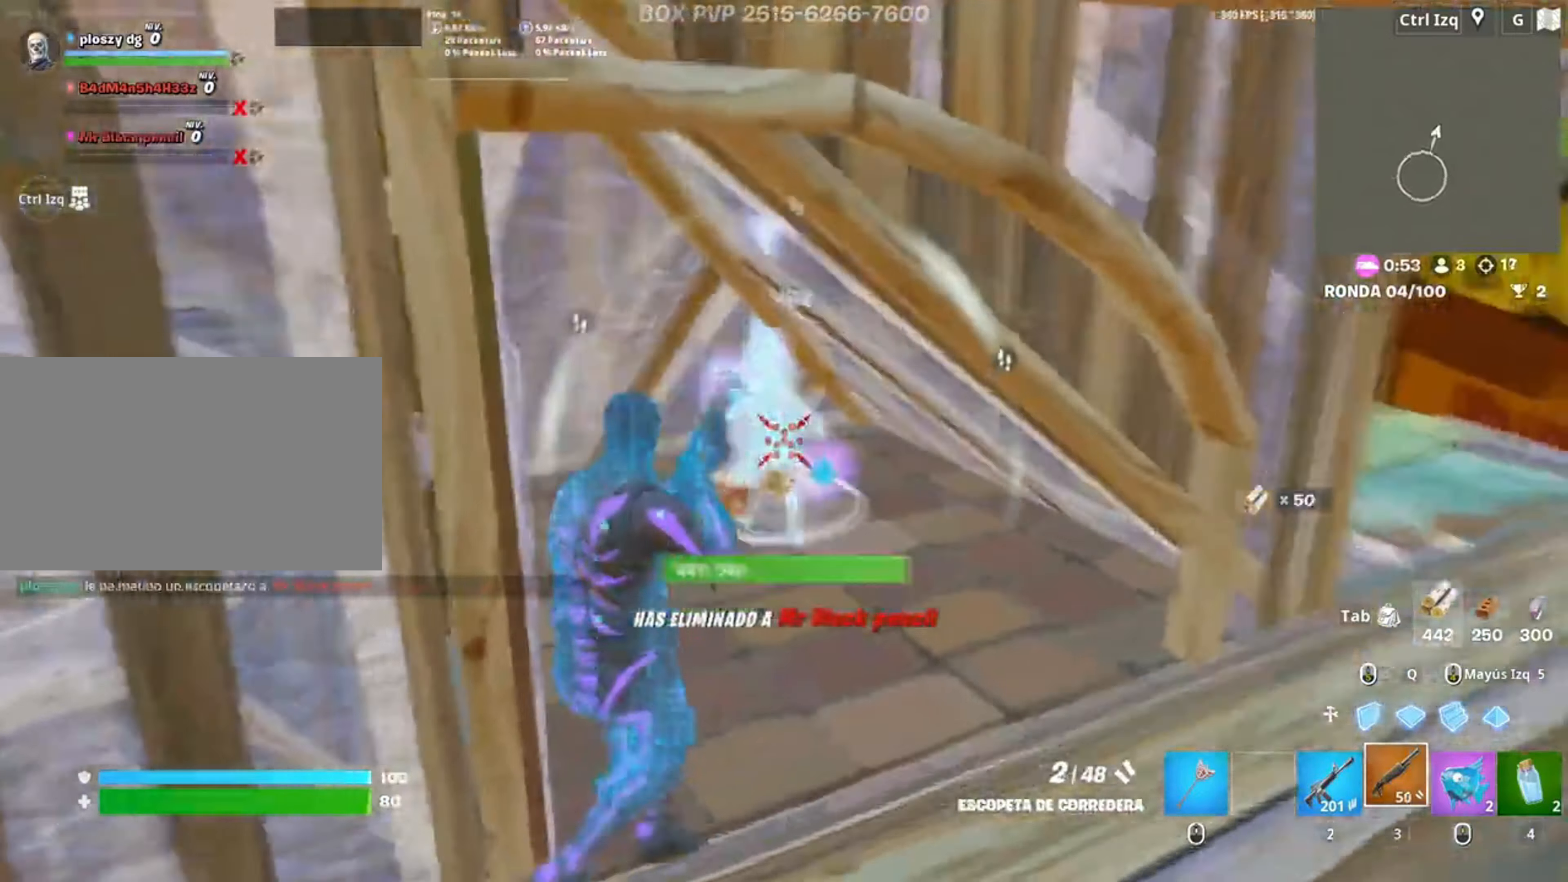
{"keys": ["w"], "mouse": [], "events": [[183, "mouse_left", "down"], [250, "a", "down"], [283, "mouse_left", "up"], [317, "3", "down"], [333, "a", "up"], [383, "3", "up"]]}
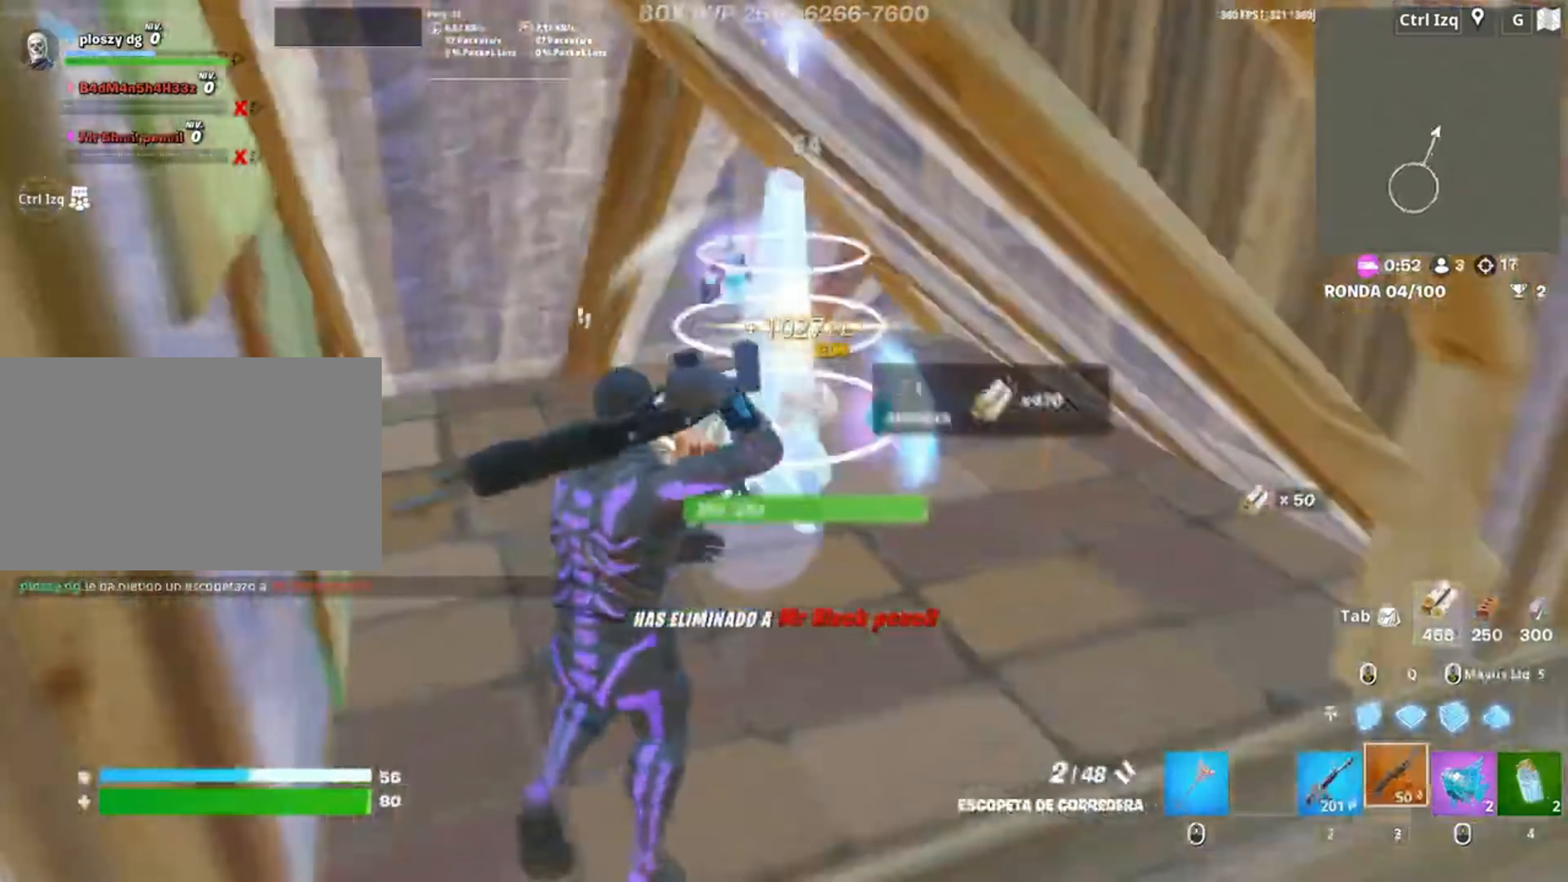
{"keys": ["e", "s"], "mouse": [], "events": [[250, "w", "up"], [450, "s", "down"], [483, "e", "down"]]}
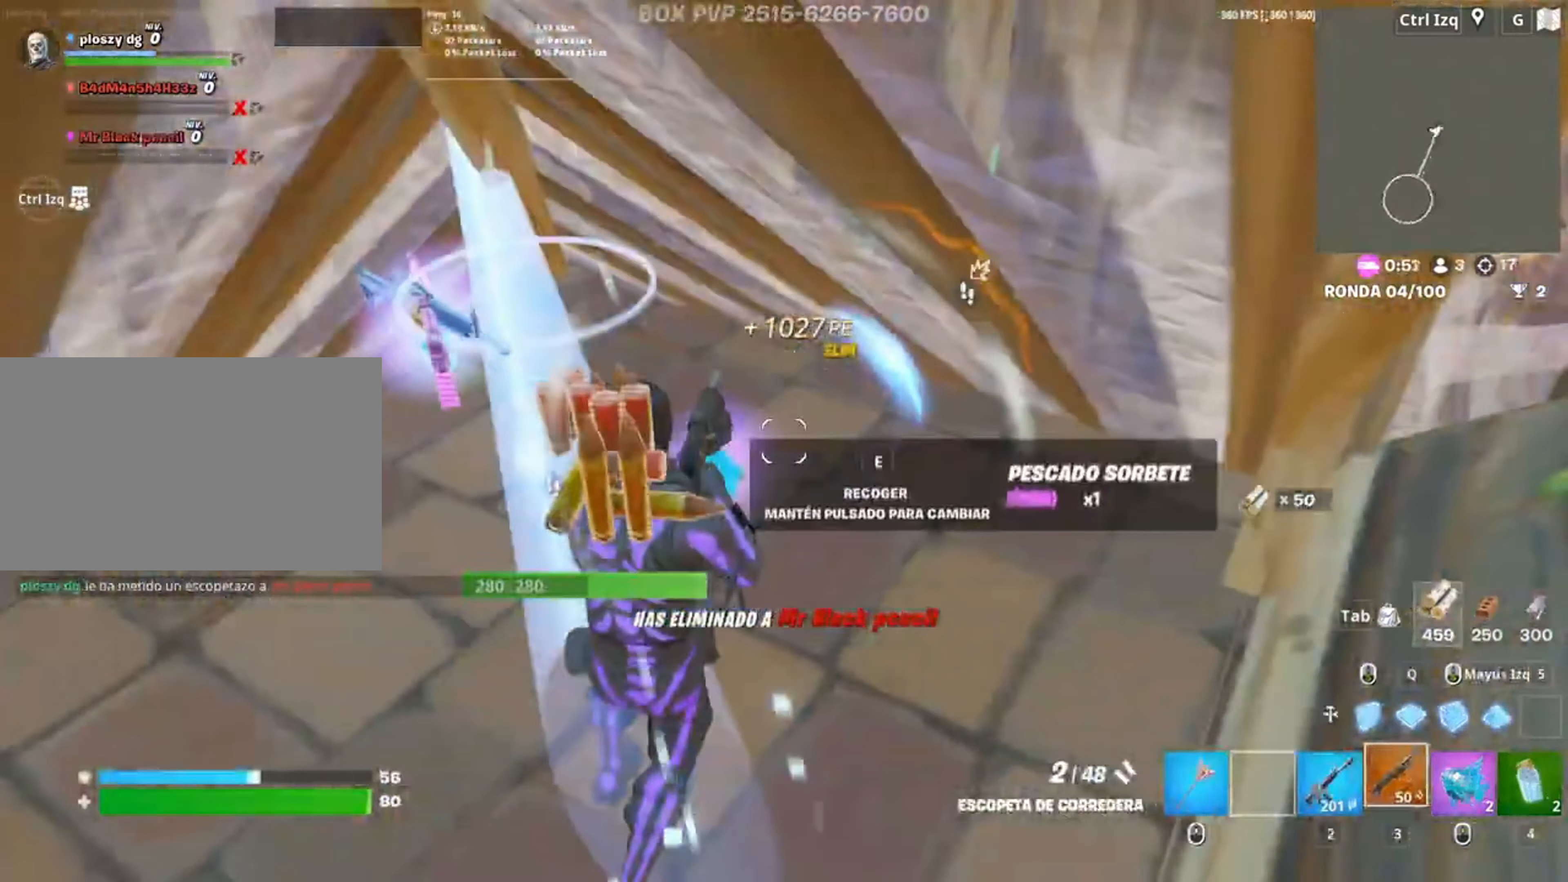
{"keys": ["d"], "mouse": ["left"], "events": [[133, "e", "up"], [217, "d", "down"], [283, "s", "up"], [450, "mouse_left", "down"]]}
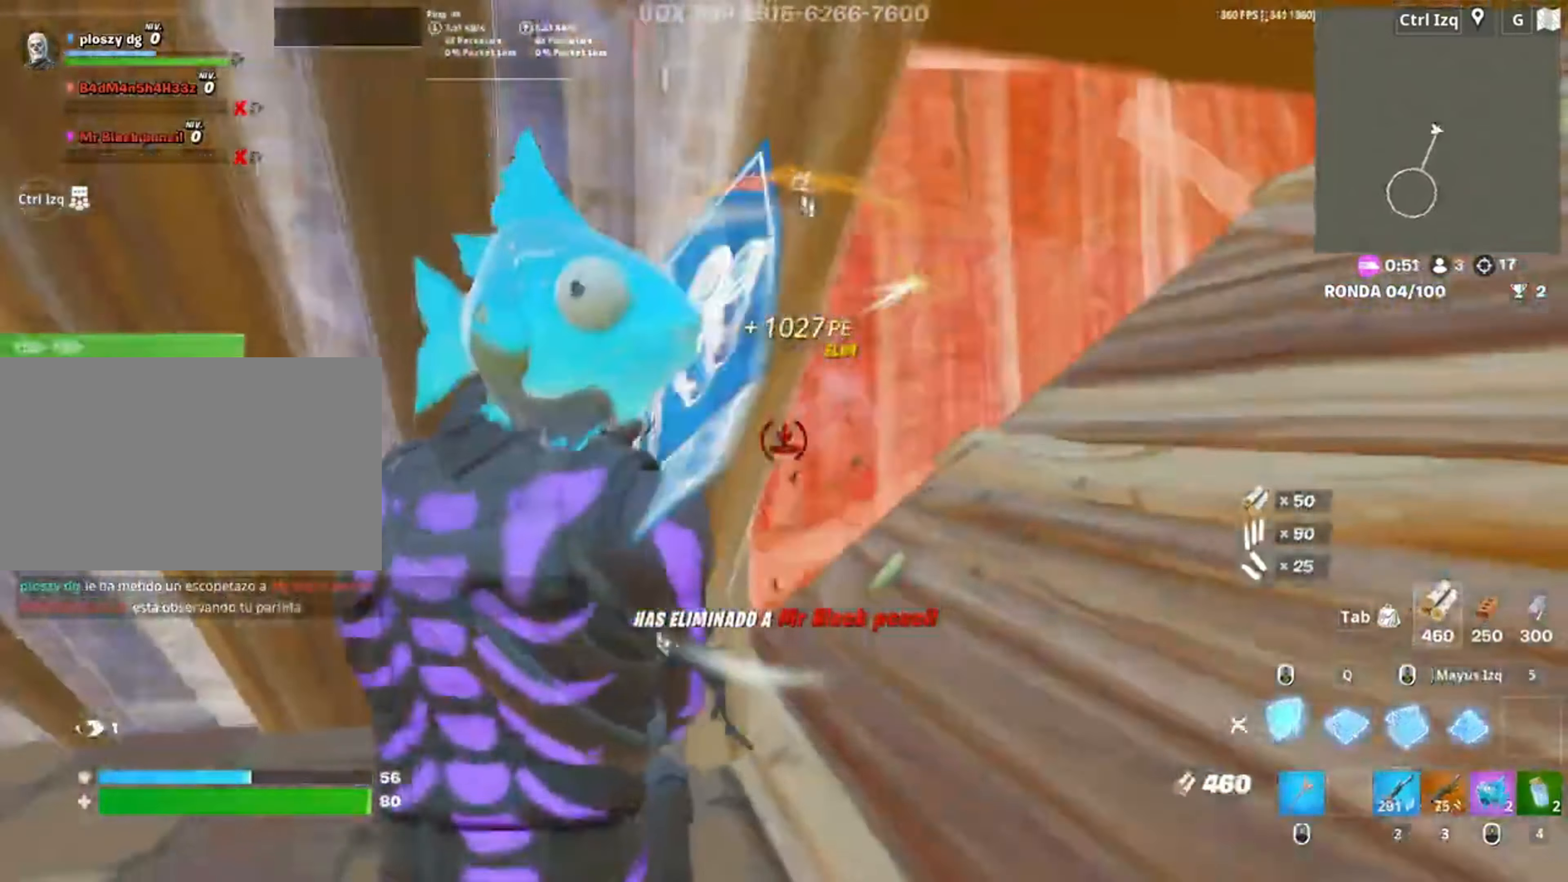
{"keys": ["d", "s"], "mouse": ["left"], "events": [[483, "s", "down"]]}
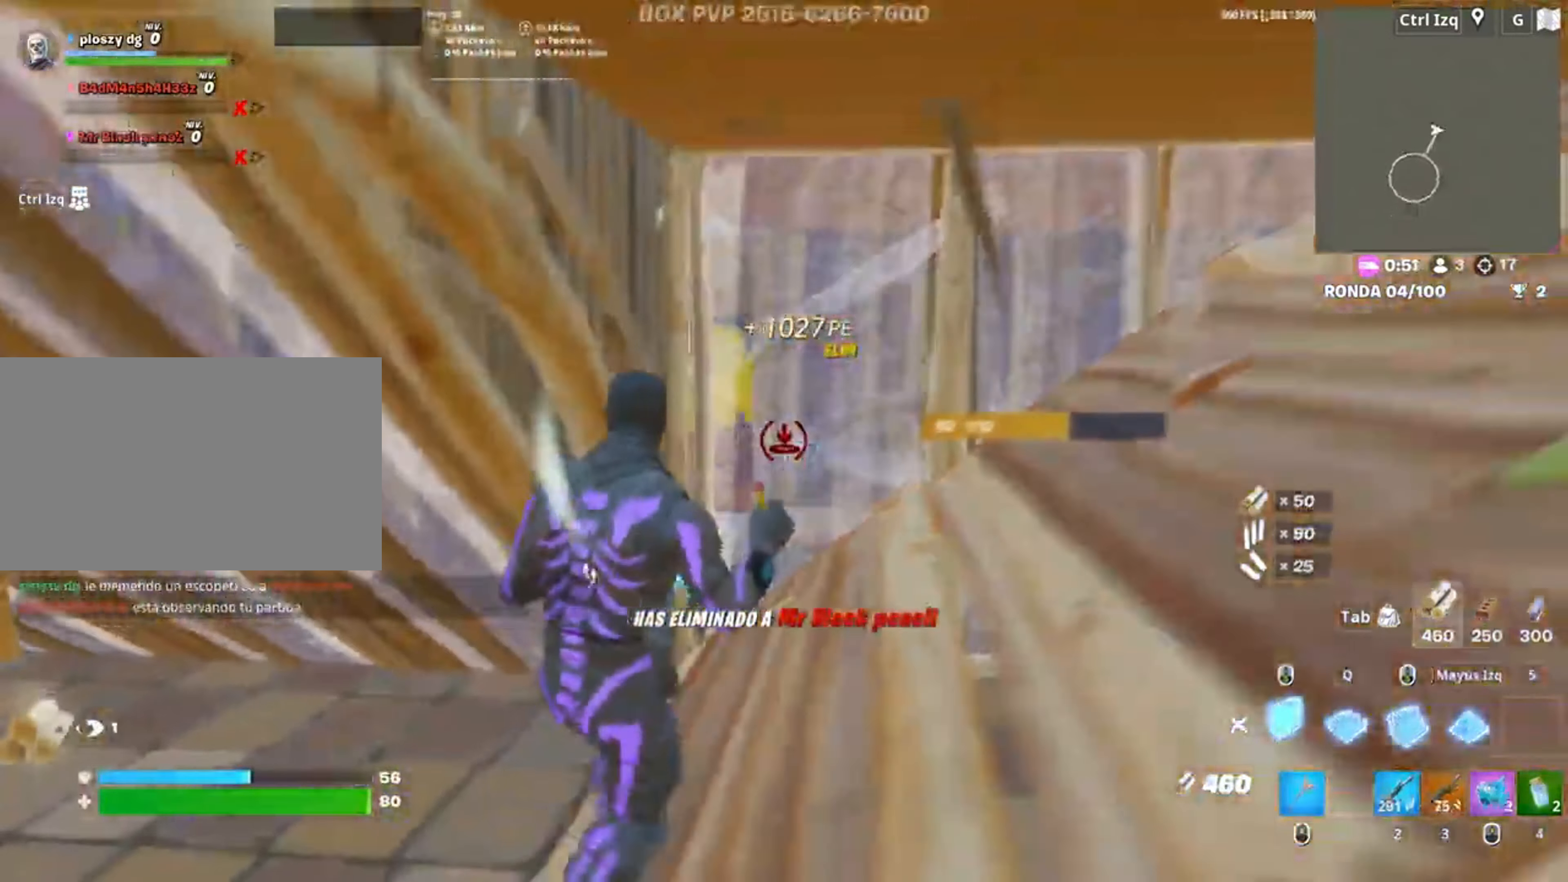
{"keys": ["s"], "mouse": [], "events": [[83, "d", "up"], [150, "3", "down"], [167, "mouse_left", "up"], [233, "3", "up"], [283, "f", "down"], [350, "f", "up"], [350, "mouse_left", "down"], [450, "f", "down"], [483, "f", "up"], [483, "mouse_left", "up"]]}
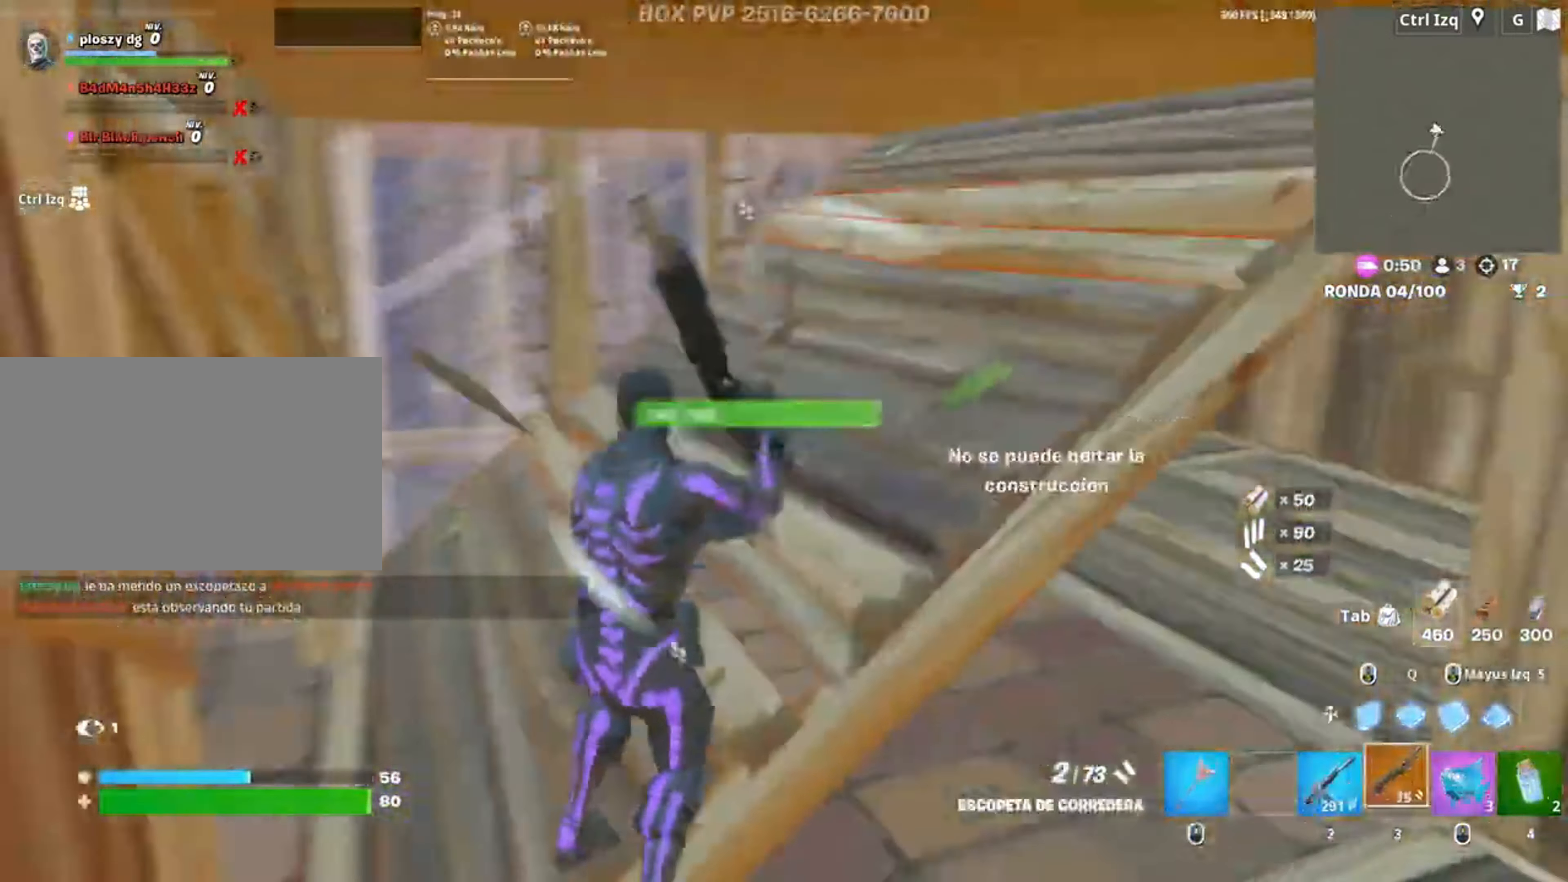
{"keys": ["s"], "mouse": ["left"], "events": [[117, "d", "down"], [183, "s", "up"], [350, "mouse_left", "down"], [350, "s", "down"], [417, "d", "up"]]}